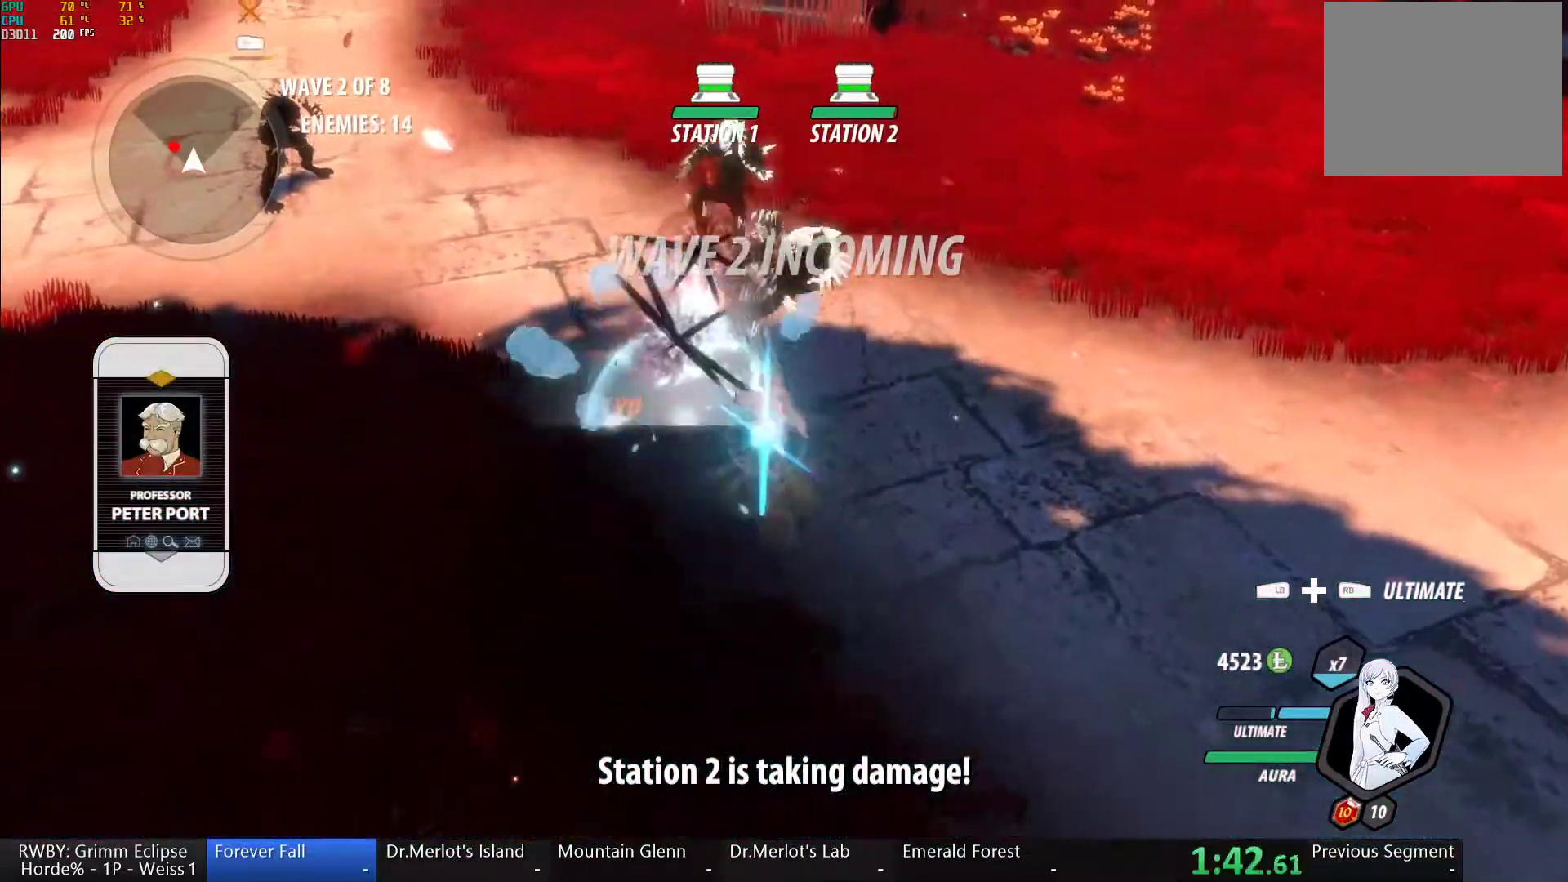
Gameplay with a controller (Xbox layout); each line is a JSON object with the inputs held at the frame after it. "button_events" lists button changes between this image and that frame as [ms after this image, input, new state], when the widget could be followed in between (sticks are given only as held states).
{"buttons": ["A", "L1", "L2"], "left_stick": "up", "right_stick": "center", "button_events": [[50, "R2", "down"], [300, "L2", "up"], [400, "R2", "up"], [433, "A", "down"], [483, "L1", "down"], [483, "L2", "down"]]}
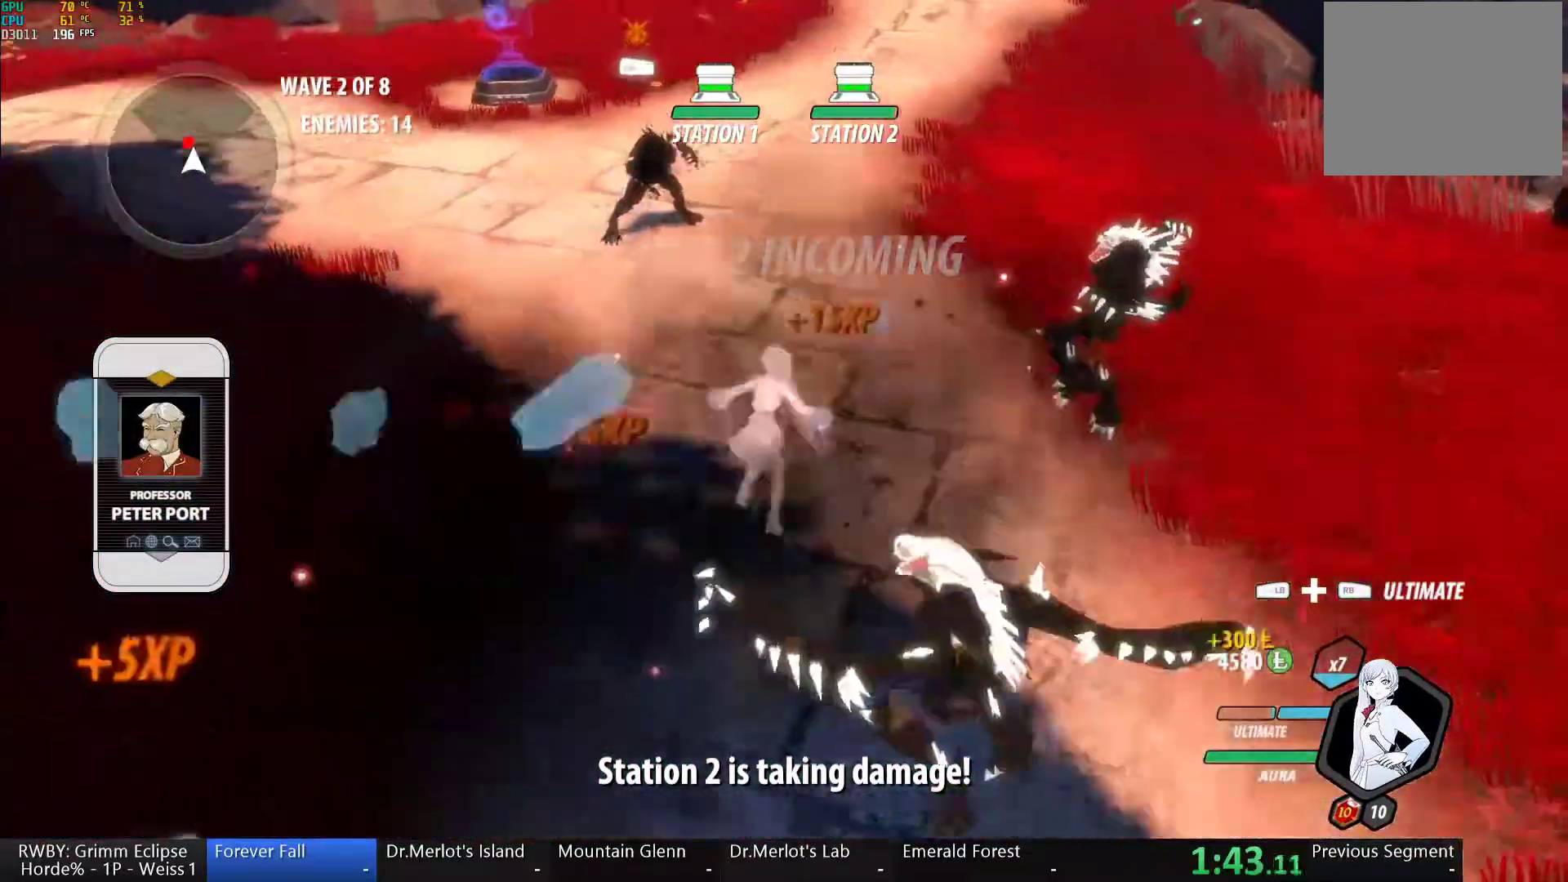
{"buttons": ["Y", "L1", "L2"], "left_stick": "up", "right_stick": "center", "button_events": [[17, "A", "up"], [17, "Y", "down"], [83, "B", "down"], [100, "L1", "up"], [100, "L2", "up"], [100, "Y", "up"], [183, "B", "up"], [217, "L1", "down"], [217, "L2", "down"], [250, "Y", "down"]]}
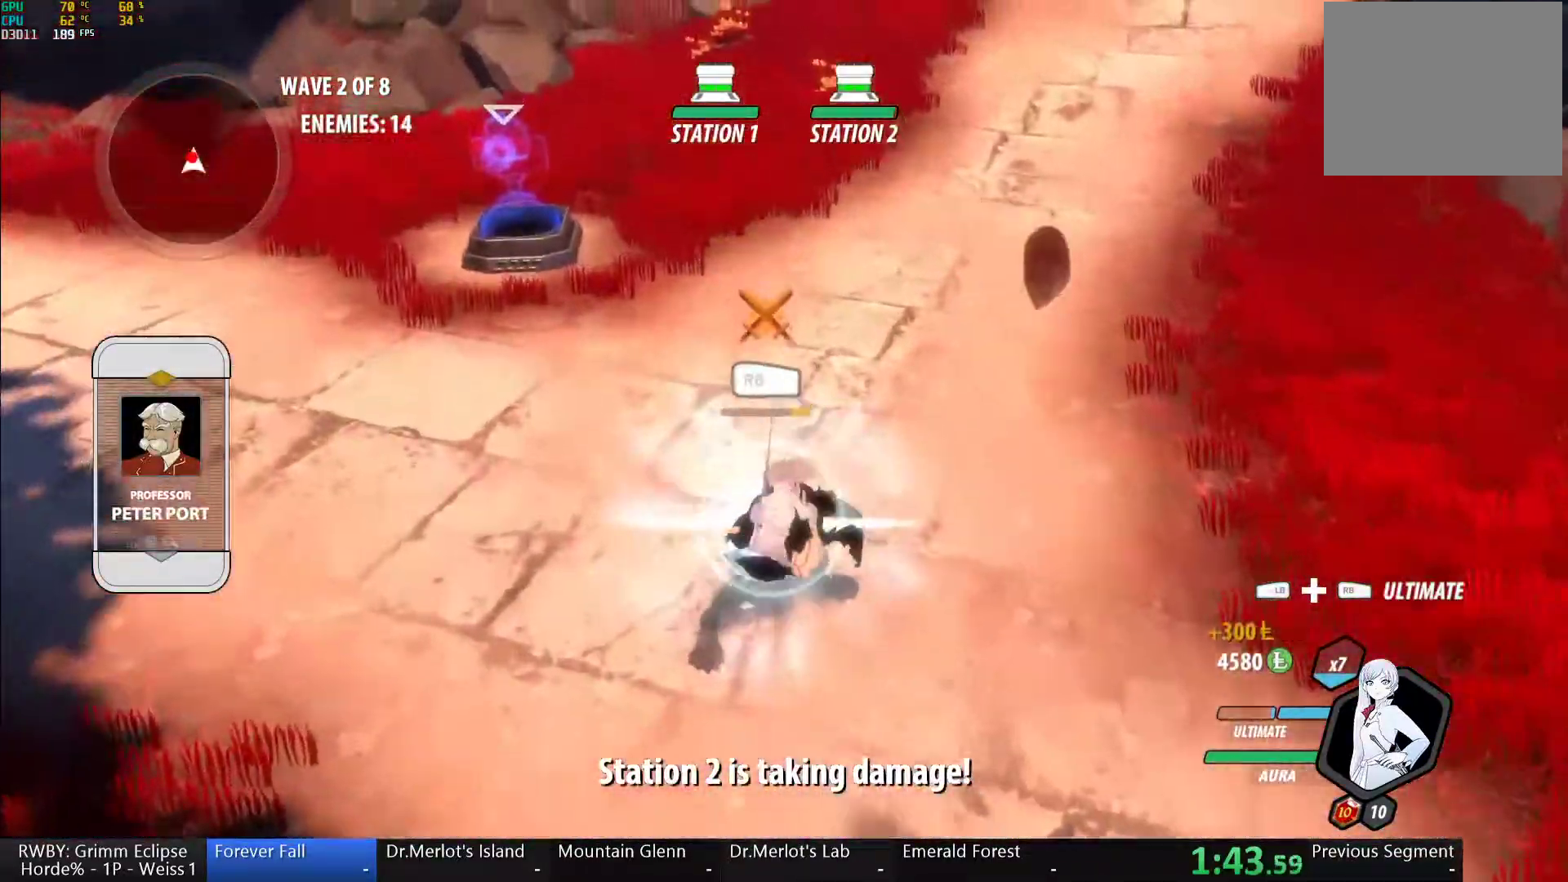
{"buttons": ["L2"], "left_stick": "up", "right_stick": "center", "button_events": [[67, "L1", "up"], [100, "B", "down"], [117, "Y", "up"], [233, "B", "up"], [283, "A", "down"], [300, "L1", "down"], [350, "A", "up"], [350, "Y", "down"], [400, "B", "down"], [433, "Y", "up"], [450, "L1", "up"], [483, "B", "up"]]}
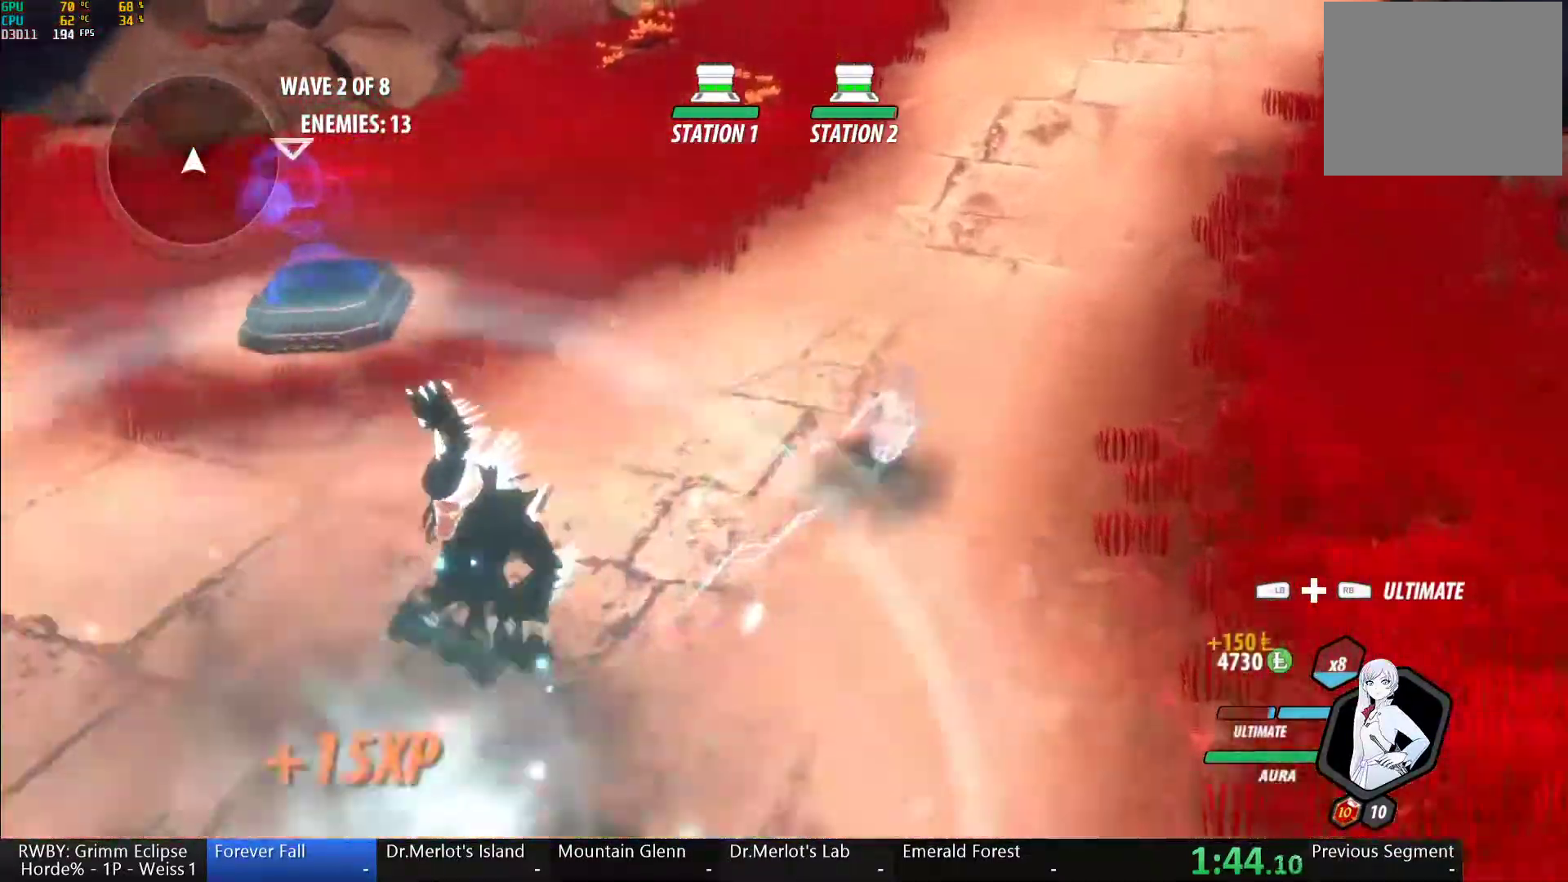
{"buttons": ["Y", "L1", "L2"], "left_stick": "up-right", "right_stick": "center", "button_events": [[50, "L1", "down"], [83, "Y", "down"], [100, "B", "down"], [133, "Y", "up"], [183, "L1", "up"], [183, "L2", "up"], [217, "B", "up"], [233, "A", "down"], [267, "L1", "down"], [267, "L2", "down"], [283, "A", "up"], [300, "Y", "down"], [317, "B", "down"], [350, "Y", "up"], [400, "L1", "up"], [417, "B", "up"], [433, "A", "down"], [467, "L1", "down"], [483, "A", "up"], [500, "Y", "down"]]}
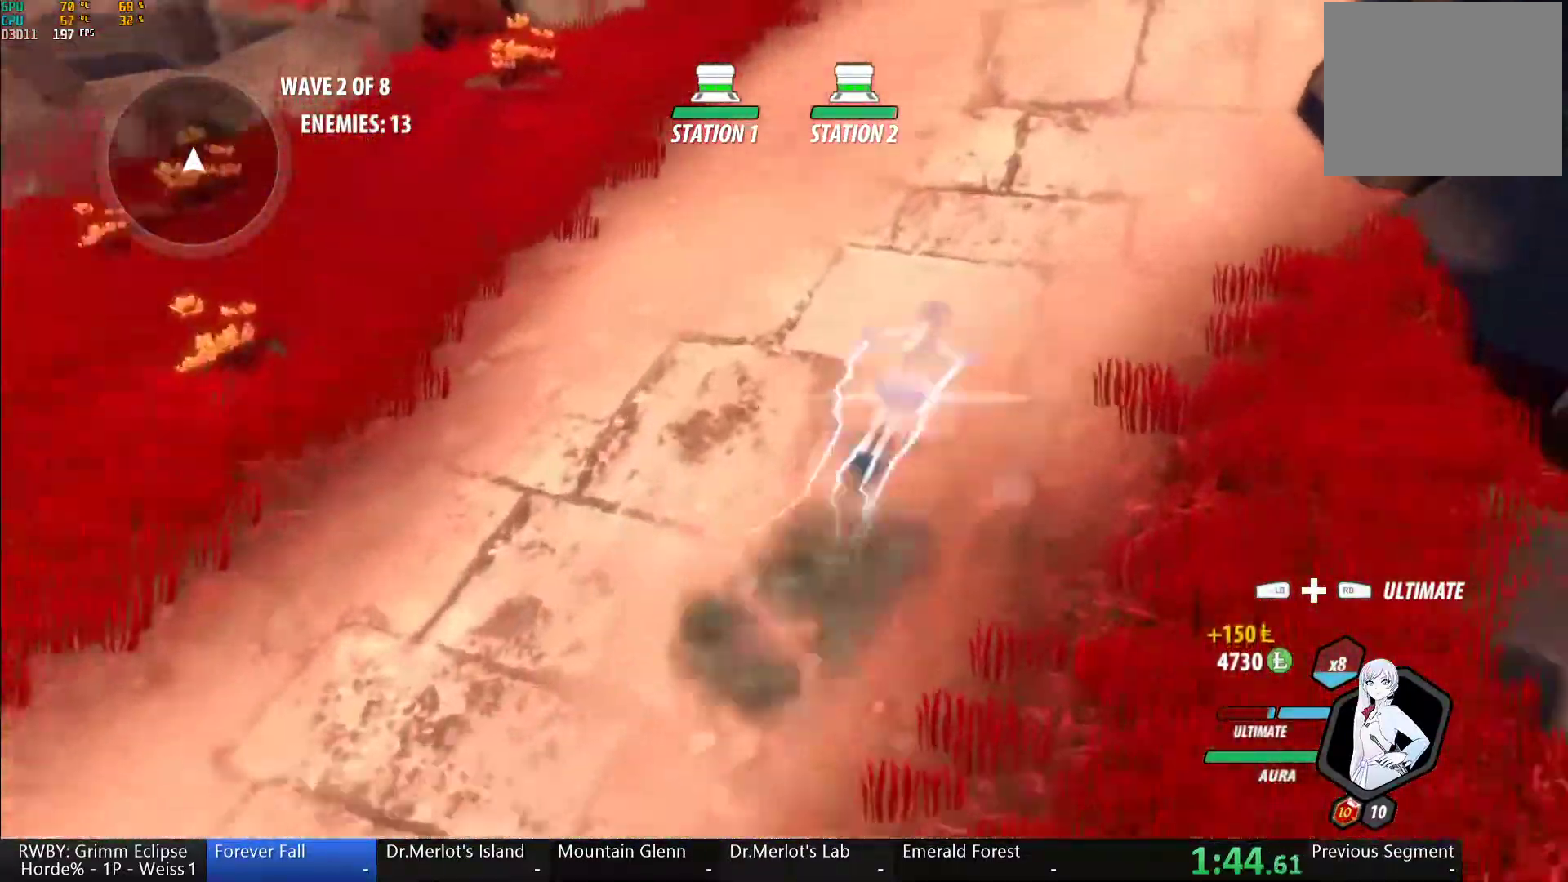
{"buttons": ["B", "L1", "L2"], "left_stick": "up", "right_stick": "center", "button_events": [[33, "B", "down"], [50, "Y", "up"], [83, "L1", "up"], [83, "L2", "up"], [117, "B", "up"], [183, "L1", "down"], [183, "L2", "down"], [200, "Y", "down"], [250, "B", "down"], [267, "Y", "up"], [317, "L1", "up"], [317, "L2", "up"], [333, "B", "up"], [350, "A", "down"], [400, "L1", "down"], [400, "L2", "down"], [417, "A", "up"], [417, "Y", "down"], [433, "B", "down"], [483, "Y", "up"]]}
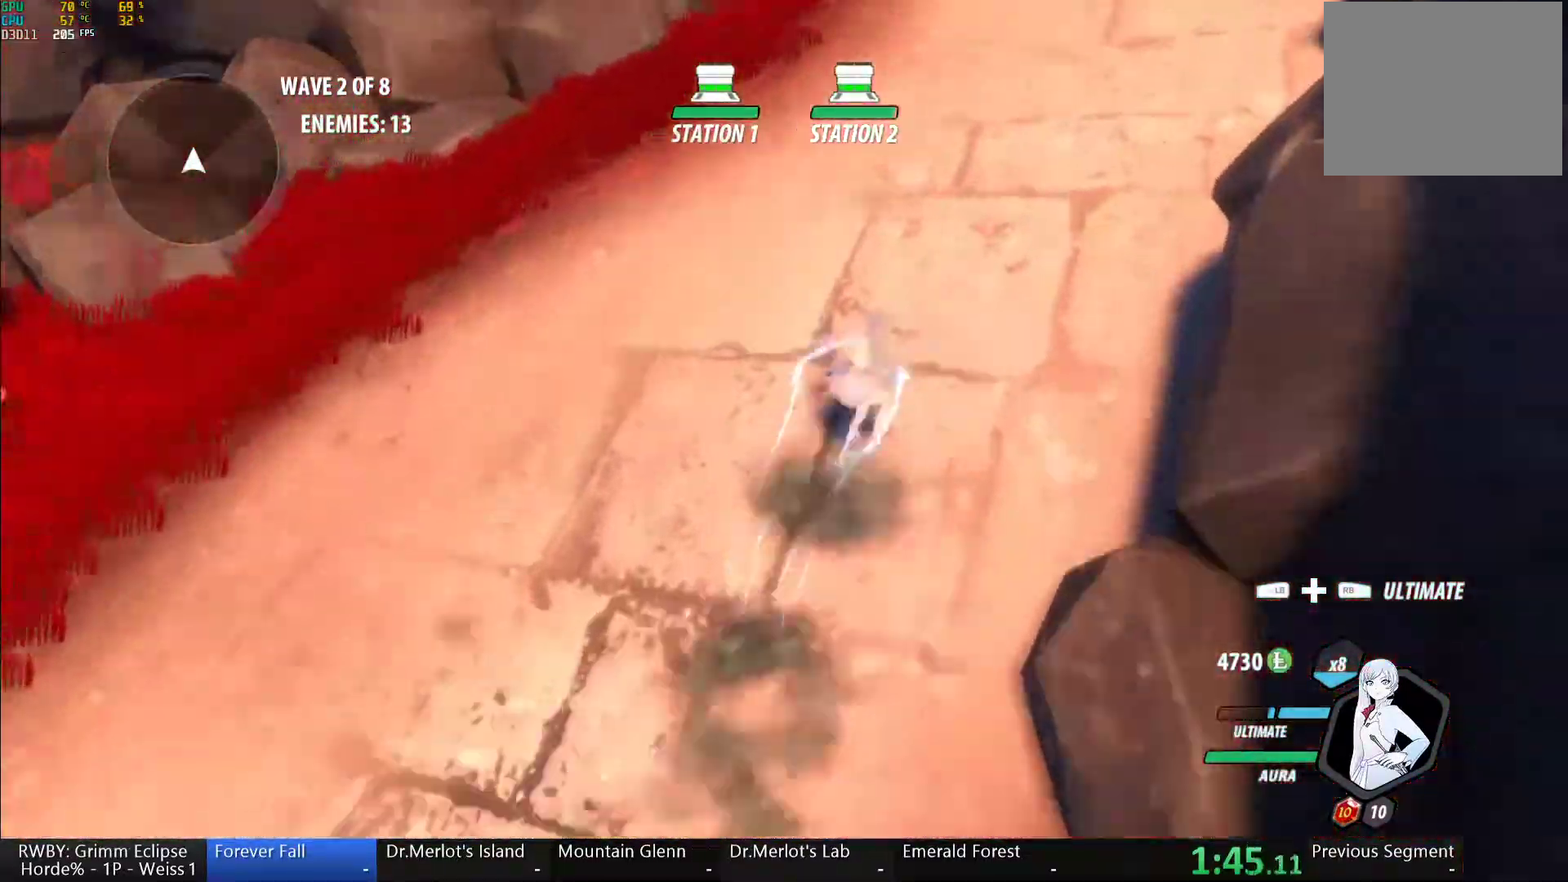
{"buttons": ["A", "L2", "R2"], "left_stick": "up-right", "right_stick": "center", "button_events": [[33, "B", "up"], [33, "L1", "up"], [33, "L2", "up"], [50, "A", "down"], [67, "R2", "down"], [100, "A", "up"], [100, "L2", "down"], [117, "L1", "down"], [117, "Y", "down"], [133, "B", "down"], [167, "Y", "up"], [250, "A", "down"], [250, "B", "up"], [250, "L1", "up"], [317, "A", "up"], [317, "L1", "down"], [333, "Y", "down"], [350, "B", "down"], [383, "Y", "up"], [450, "B", "up"], [450, "L1", "up"], [467, "A", "down"]]}
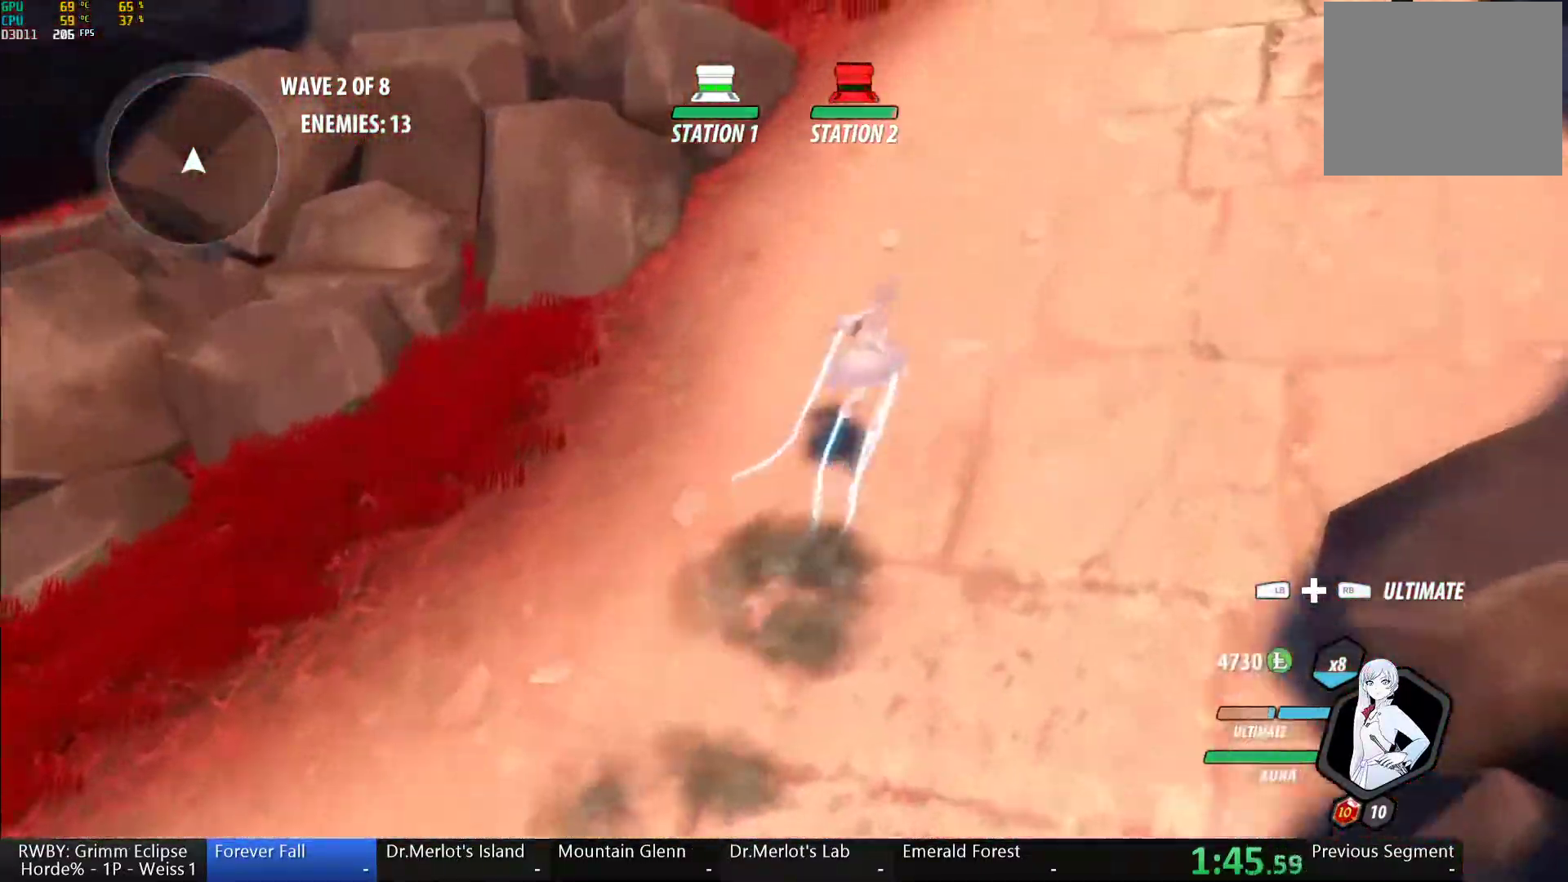
{"buttons": ["B", "Y", "L1", "L2", "R2"], "left_stick": "up-right", "right_stick": "center", "button_events": [[17, "A", "up"], [17, "L1", "down"], [33, "R2", "up"], [33, "Y", "down"], [50, "B", "down"], [100, "Y", "up"], [150, "B", "up"], [150, "L1", "up"], [150, "L2", "up"], [167, "A", "down"], [200, "L2", "down"], [233, "A", "up"], [233, "L1", "down"], [233, "R2", "down"], [233, "Y", "down"], [283, "B", "down"], [300, "Y", "up"], [367, "A", "down"], [367, "B", "up"], [367, "L1", "up"], [433, "A", "up"], [433, "L1", "down"], [450, "Y", "down"], [483, "B", "down"]]}
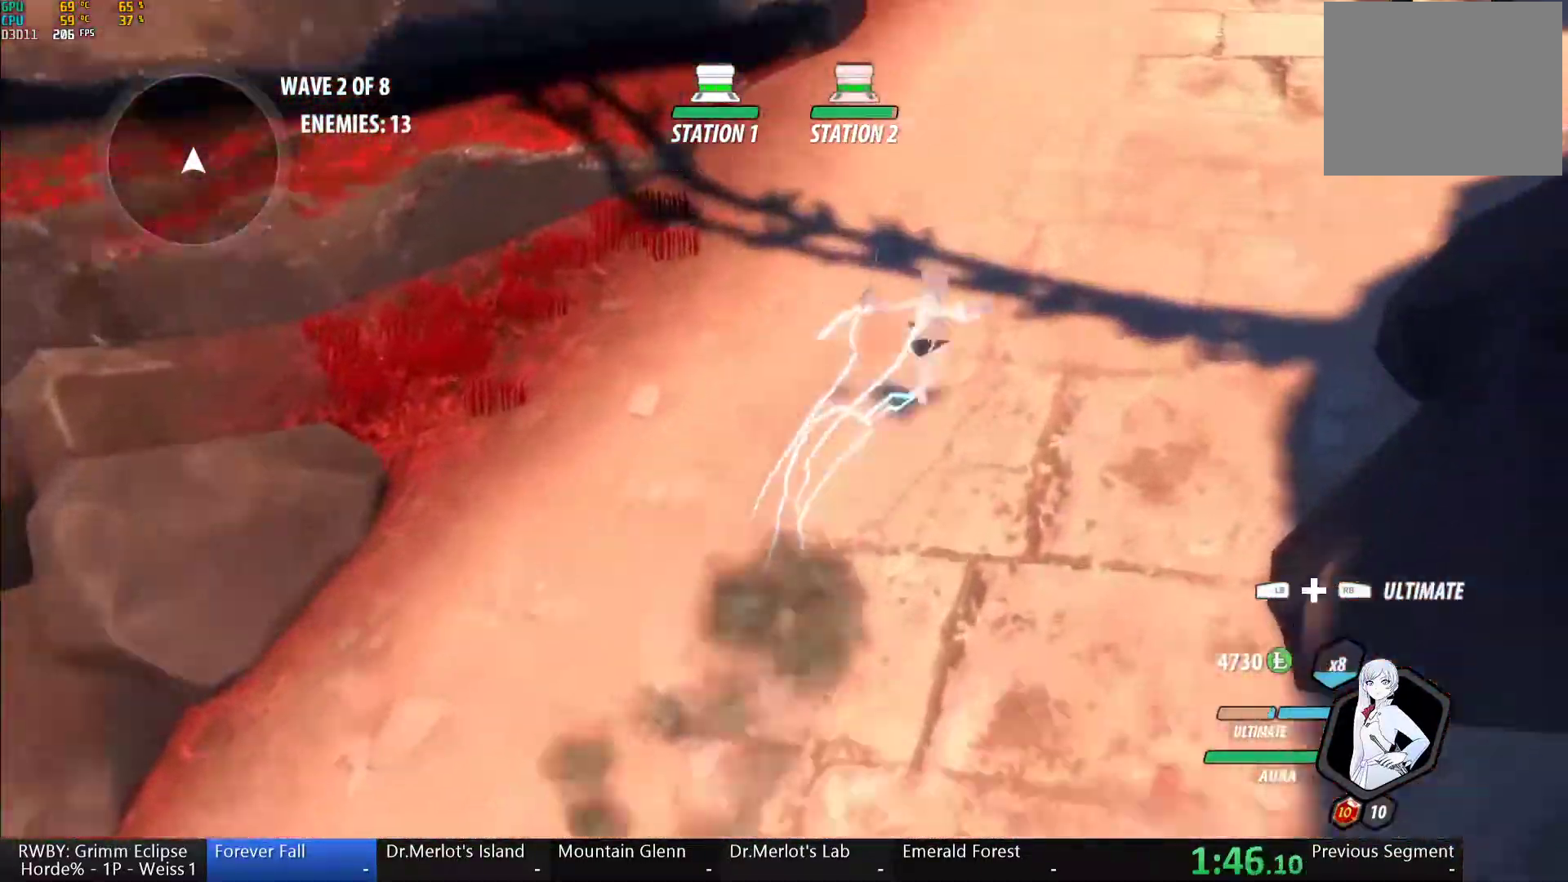
{"buttons": ["A"], "left_stick": "up", "right_stick": "center", "button_events": [[17, "Y", "up"], [67, "B", "up"], [83, "A", "down"], [83, "L1", "up"], [100, "L2", "up"], [100, "R2", "up"], [133, "A", "up"], [150, "L1", "down"], [150, "L2", "down"], [150, "Y", "down"], [183, "B", "down"], [217, "Y", "up"], [283, "A", "down"], [283, "B", "up"], [283, "L1", "up"], [283, "L2", "up"], [350, "A", "up"], [350, "L1", "down"], [350, "L2", "down"], [367, "Y", "down"], [400, "B", "down"], [433, "Y", "up"], [483, "B", "up"], [500, "A", "down"], [500, "L1", "up"], [500, "L2", "up"]]}
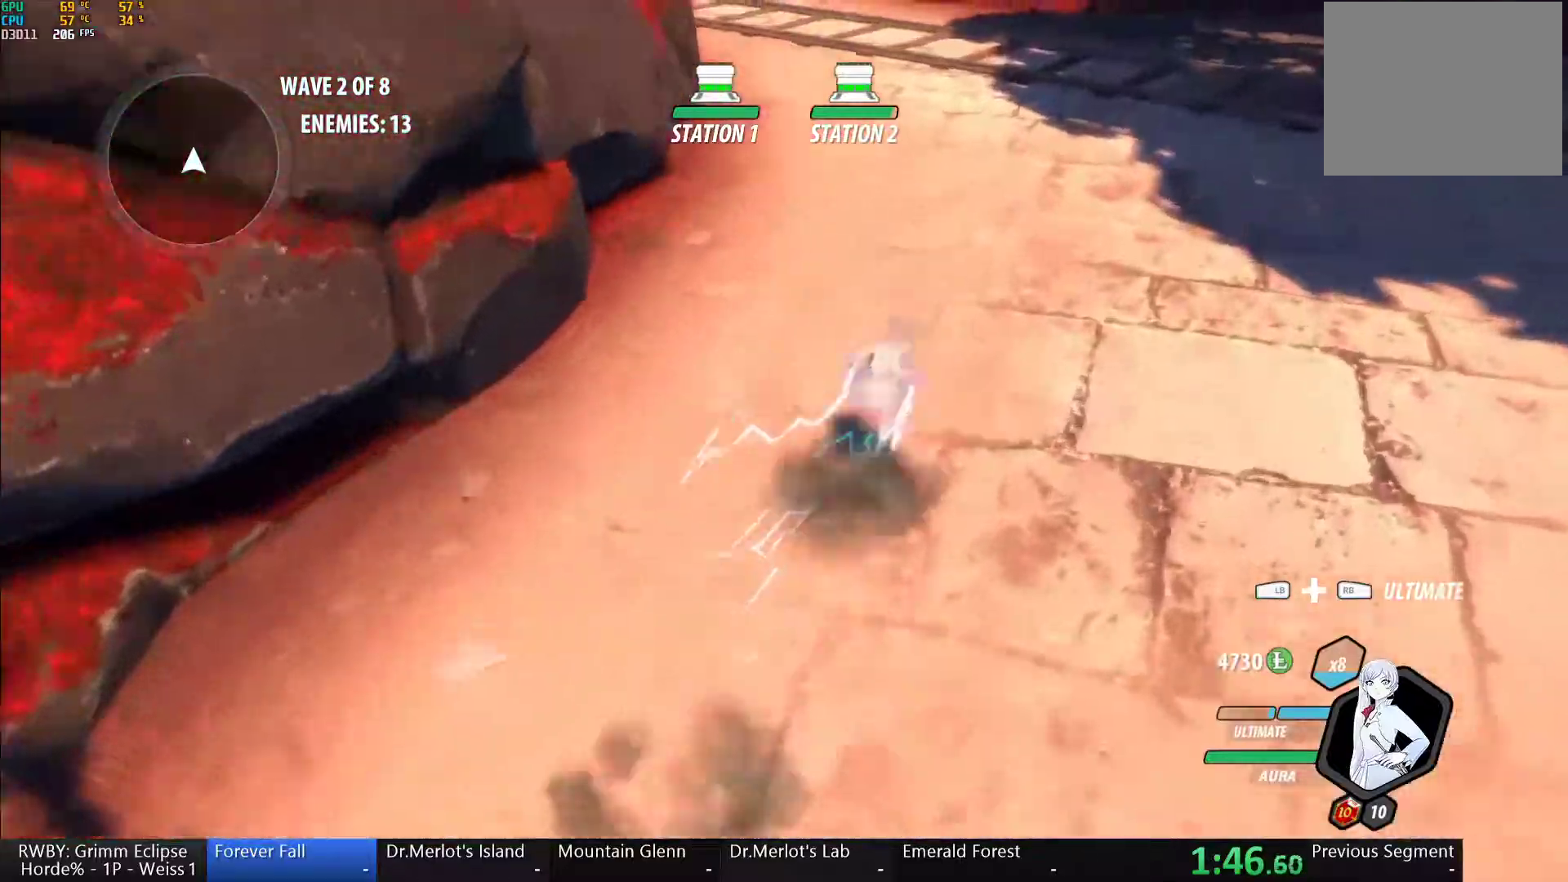
{"buttons": ["Y", "L1", "L2"], "left_stick": "up", "right_stick": "center", "button_events": [[67, "A", "up"], [67, "L1", "down"], [67, "L2", "down"], [67, "Y", "down"], [100, "B", "down"], [133, "Y", "up"], [200, "A", "down"], [200, "B", "up"], [200, "L1", "up"], [200, "L2", "up"], [267, "L1", "down"], [267, "L2", "down"], [283, "A", "up"], [300, "Y", "down"], [317, "B", "down"], [367, "Y", "up"], [433, "B", "up"], [433, "L1", "up"], [433, "L2", "up"], [450, "A", "down"], [500, "A", "up"], [500, "L1", "down"], [500, "L2", "down"], [500, "Y", "down"]]}
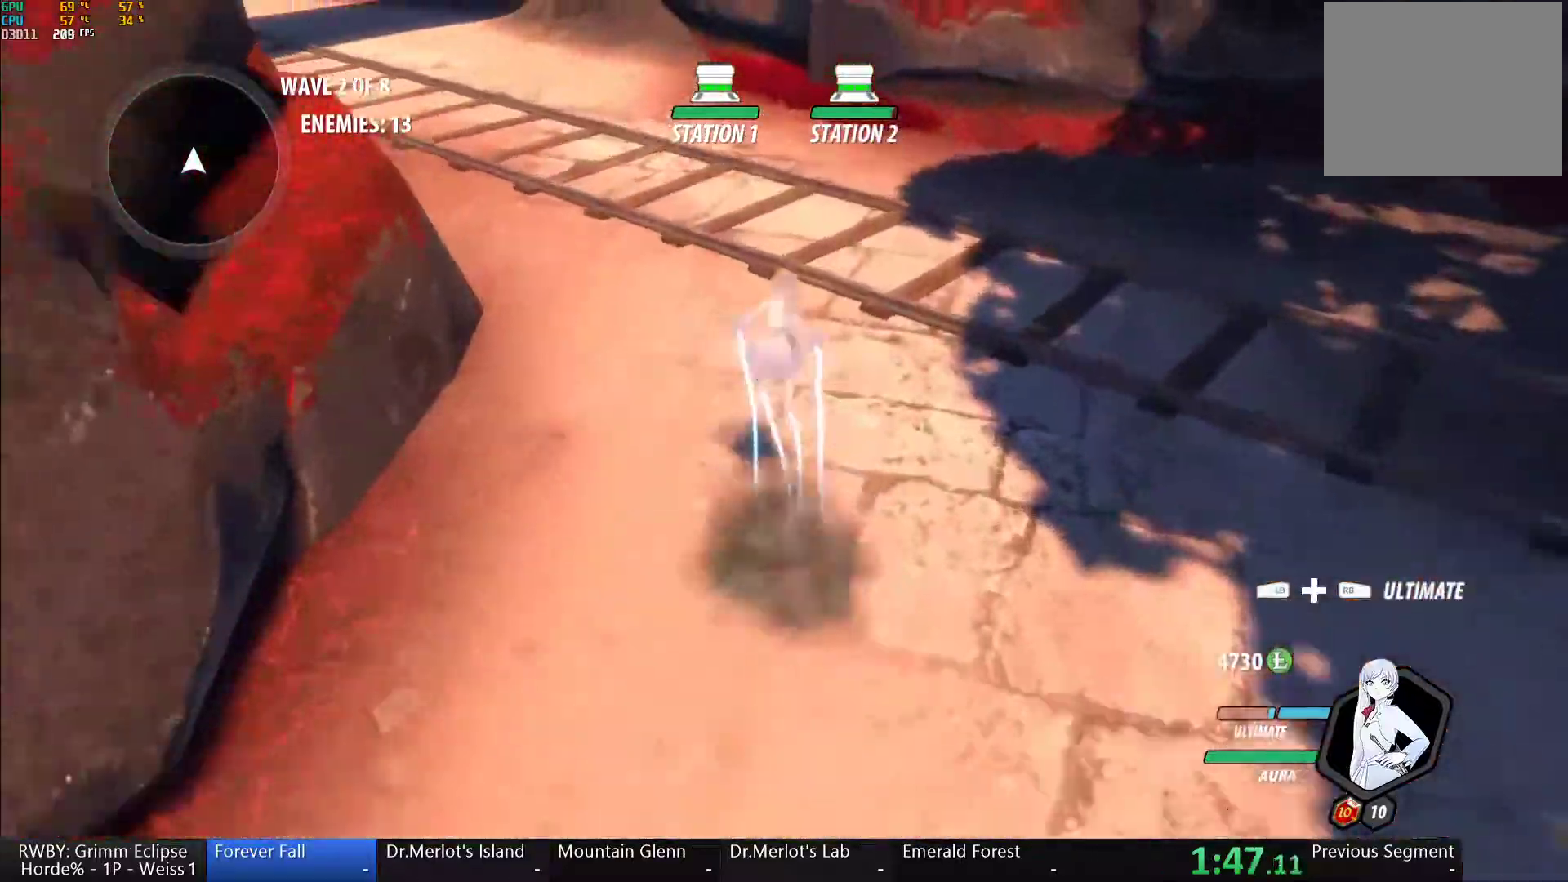
{"buttons": ["B", "Y", "L1", "L2"], "left_stick": "up-left", "right_stick": "center", "button_events": [[50, "B", "down"], [67, "Y", "up"], [150, "A", "down"], [150, "B", "up"], [150, "L1", "up"], [150, "L2", "up"], [200, "A", "up"], [200, "L1", "down"], [200, "L2", "down"], [233, "Y", "down"], [250, "B", "down"], [283, "Y", "up"], [350, "B", "up"], [350, "L1", "up"], [350, "L2", "up"], [383, "A", "down"], [417, "L1", "down"], [417, "L2", "down"], [433, "A", "up"], [450, "Y", "down"], [483, "B", "down"]]}
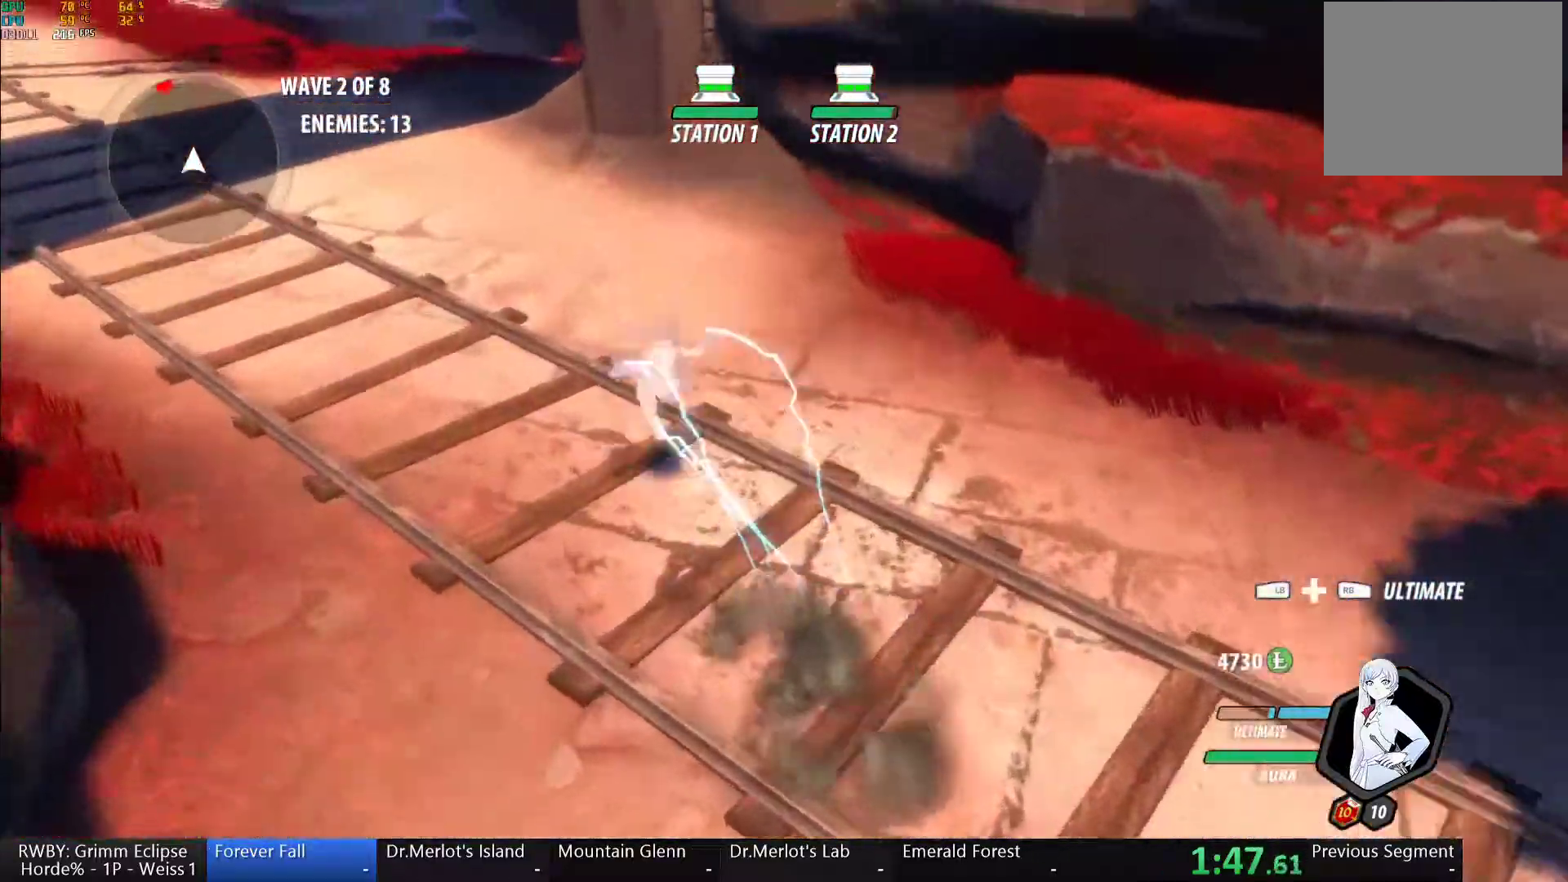
{"buttons": ["B", "L1", "L2", "R2"], "left_stick": "up-left", "right_stick": "center", "button_events": [[33, "Y", "up"], [50, "L1", "up"], [50, "L2", "up"], [83, "A", "down"], [83, "B", "up"], [117, "L1", "down"], [117, "L2", "down"], [167, "A", "up"], [167, "Y", "down"], [200, "R2", "down"], [217, "B", "down"], [250, "Y", "up"], [300, "B", "up"], [300, "L1", "up"], [317, "A", "down"], [383, "A", "up"], [383, "L1", "down"], [383, "Y", "down"], [433, "B", "down"], [467, "Y", "up"]]}
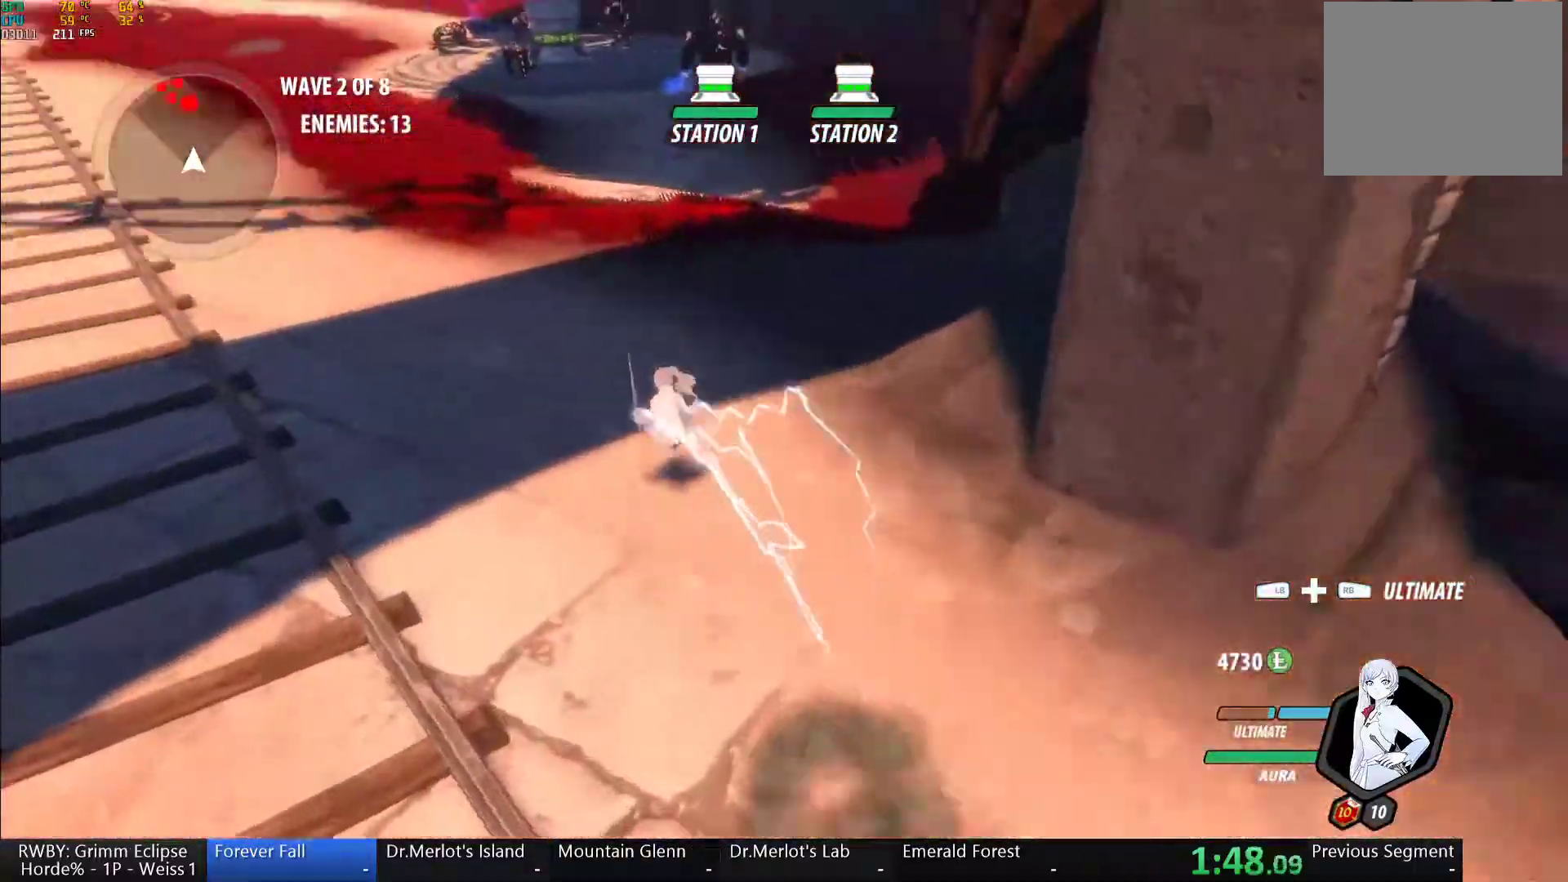
{"buttons": ["B"], "left_stick": "up-right", "right_stick": "center", "button_events": [[17, "L1", "up"], [17, "L2", "up"], [33, "B", "up"], [50, "A", "down"], [100, "A", "up"], [100, "L1", "down"], [100, "L2", "down"], [100, "R2", "up"], [100, "Y", "down"], [150, "B", "down"], [217, "Y", "up"], [267, "B", "up"], [267, "L1", "up"], [267, "L2", "up"], [333, "L1", "down"], [333, "L2", "down"], [367, "Y", "down"], [383, "B", "down"], [433, "Y", "up"], [483, "L1", "up"], [483, "L2", "up"]]}
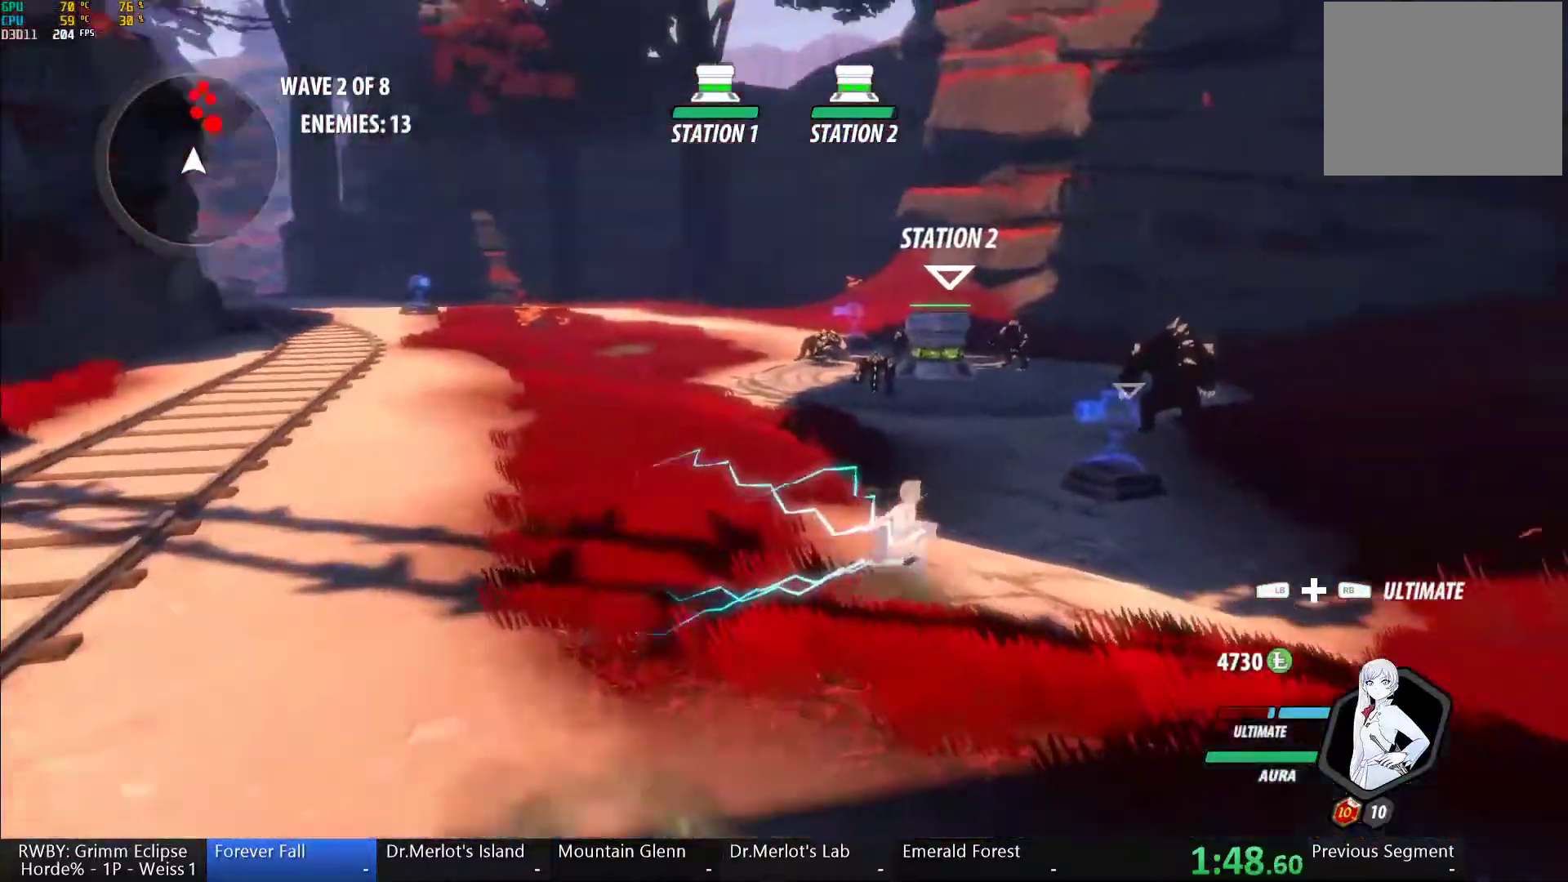
{"buttons": ["B", "Y", "L1", "L2"], "left_stick": "up", "right_stick": "center", "button_events": [[17, "B", "up"], [100, "L1", "down"], [100, "L2", "down"], [133, "B", "down"], [133, "Y", "down"], [200, "Y", "up"], [250, "L1", "up"], [250, "L2", "up"], [300, "B", "up"], [367, "A", "down"], [400, "L1", "down"], [400, "L2", "down"], [417, "A", "up"], [450, "Y", "down"], [467, "B", "down"]]}
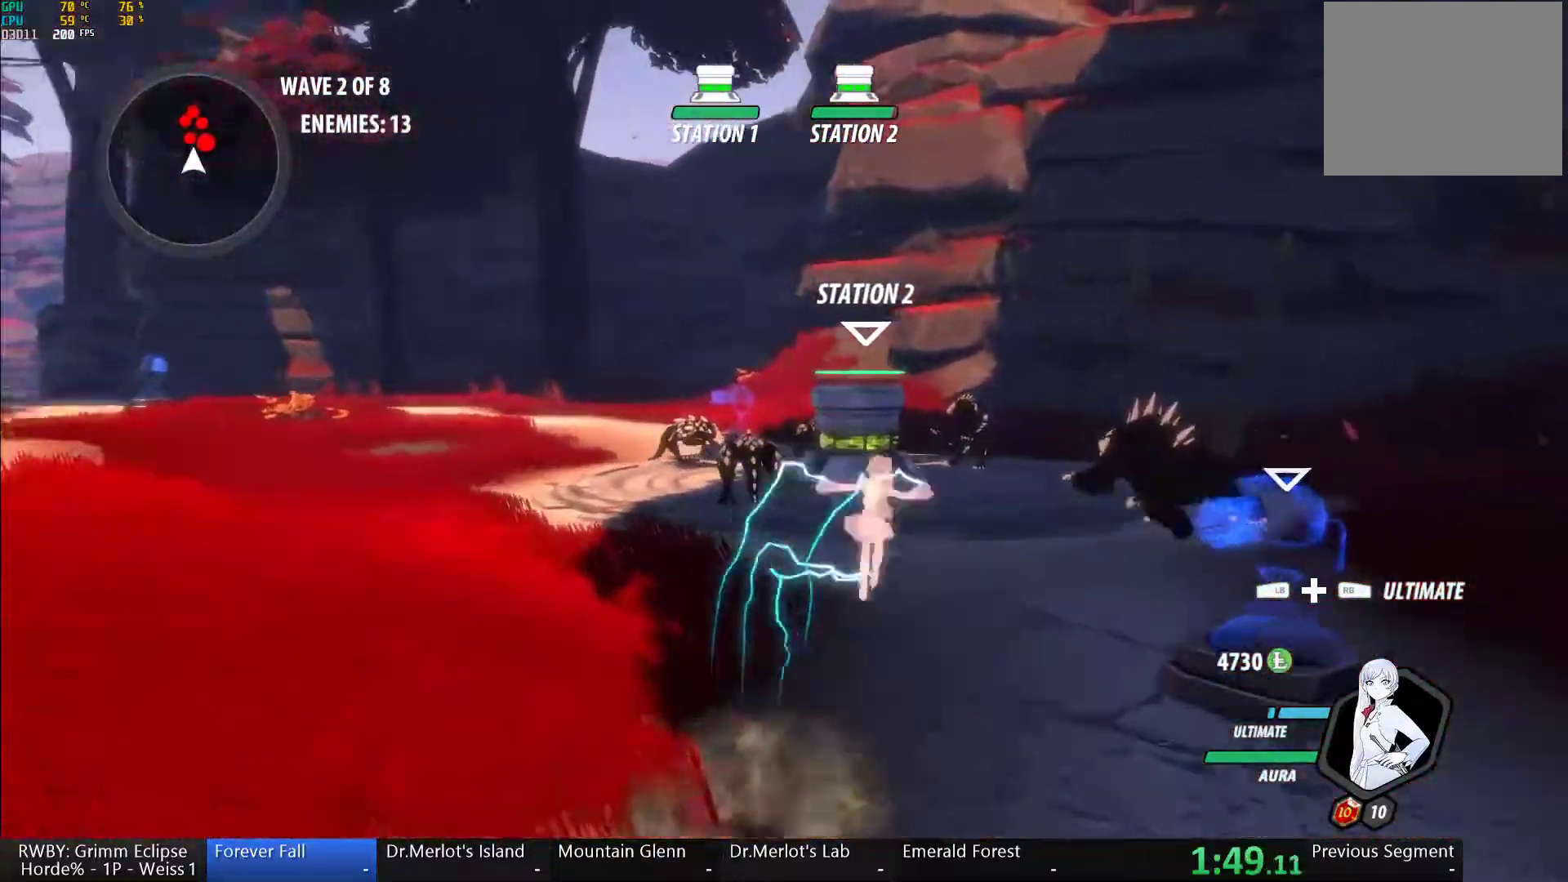
{"buttons": ["L1", "L2"], "left_stick": "up-right", "right_stick": "center", "button_events": [[17, "Y", "up"], [83, "L1", "up"], [83, "L2", "up"], [117, "B", "up"], [150, "A", "down"], [200, "L1", "down"], [200, "L2", "down"], [217, "A", "up"], [233, "Y", "down"], [250, "B", "down"], [333, "Y", "up"], [350, "L1", "up"], [350, "L2", "up"], [417, "B", "up"], [467, "L1", "down"], [467, "L2", "down"]]}
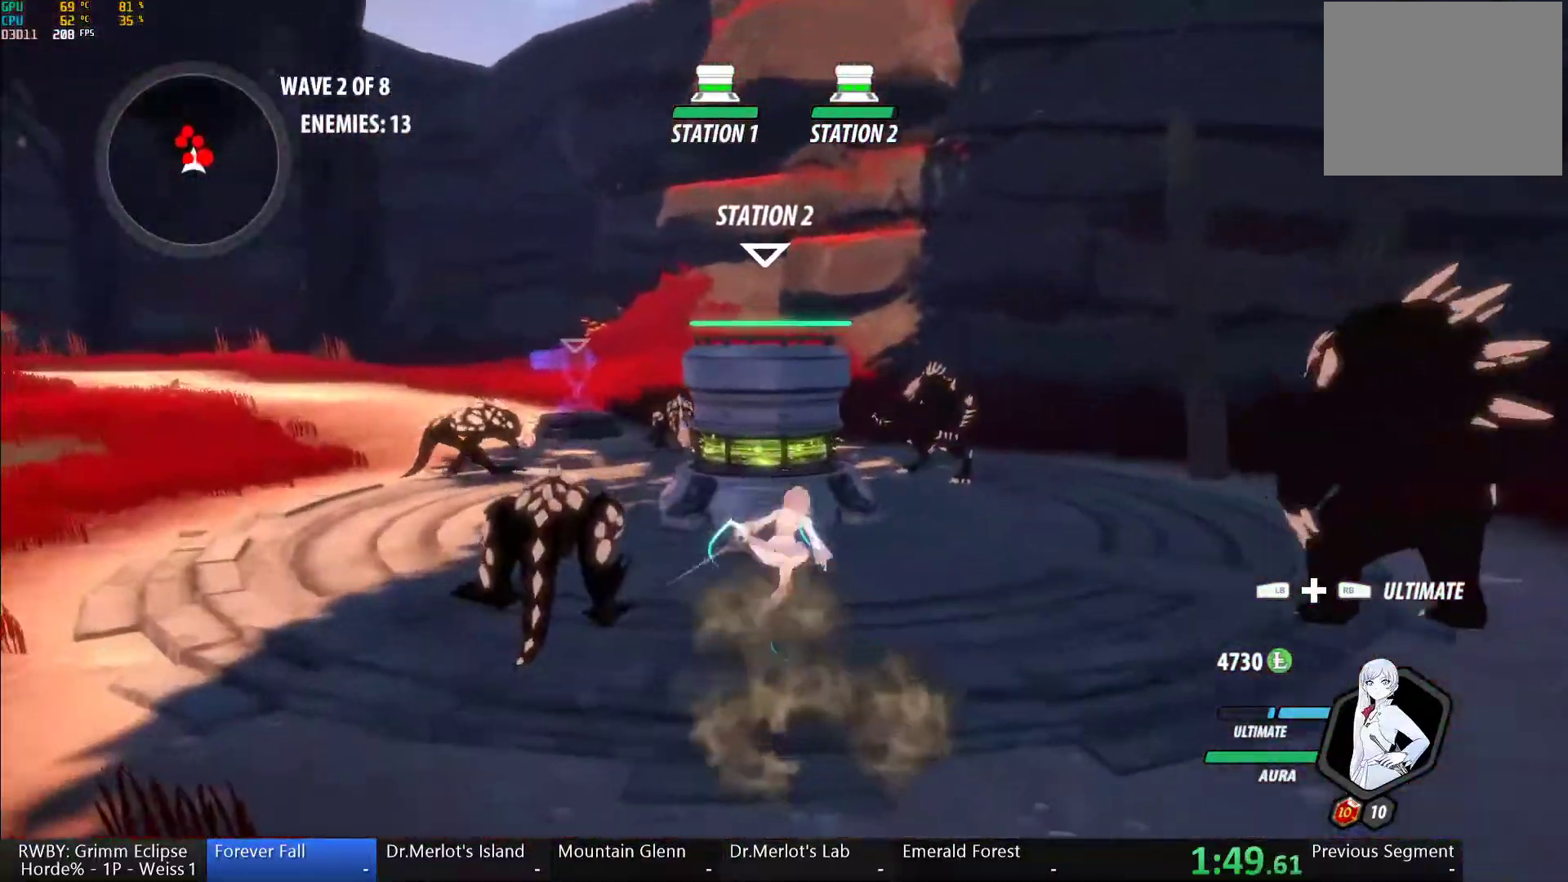
{"buttons": [], "left_stick": "up-left", "right_stick": "right", "button_events": [[83, "L1", "up"], [83, "L2", "up"], [367, "L1", "down"], [367, "L2", "down"], [383, "R1", "down"], [500, "L1", "up"], [500, "L2", "up"], [500, "R1", "up"]]}
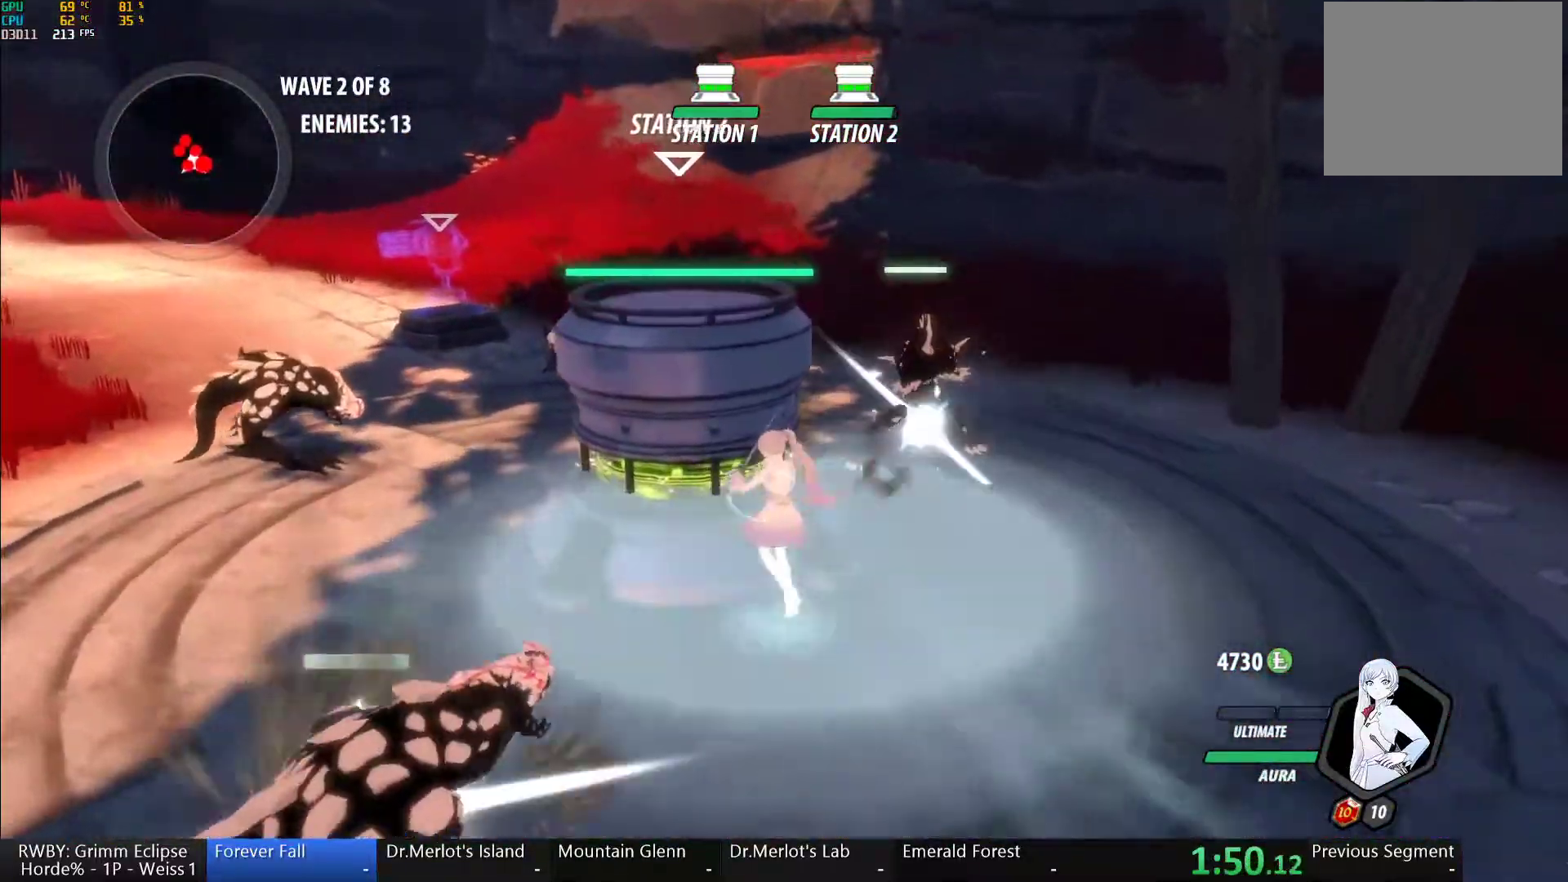
{"buttons": [], "left_stick": "center", "right_stick": "center", "button_events": []}
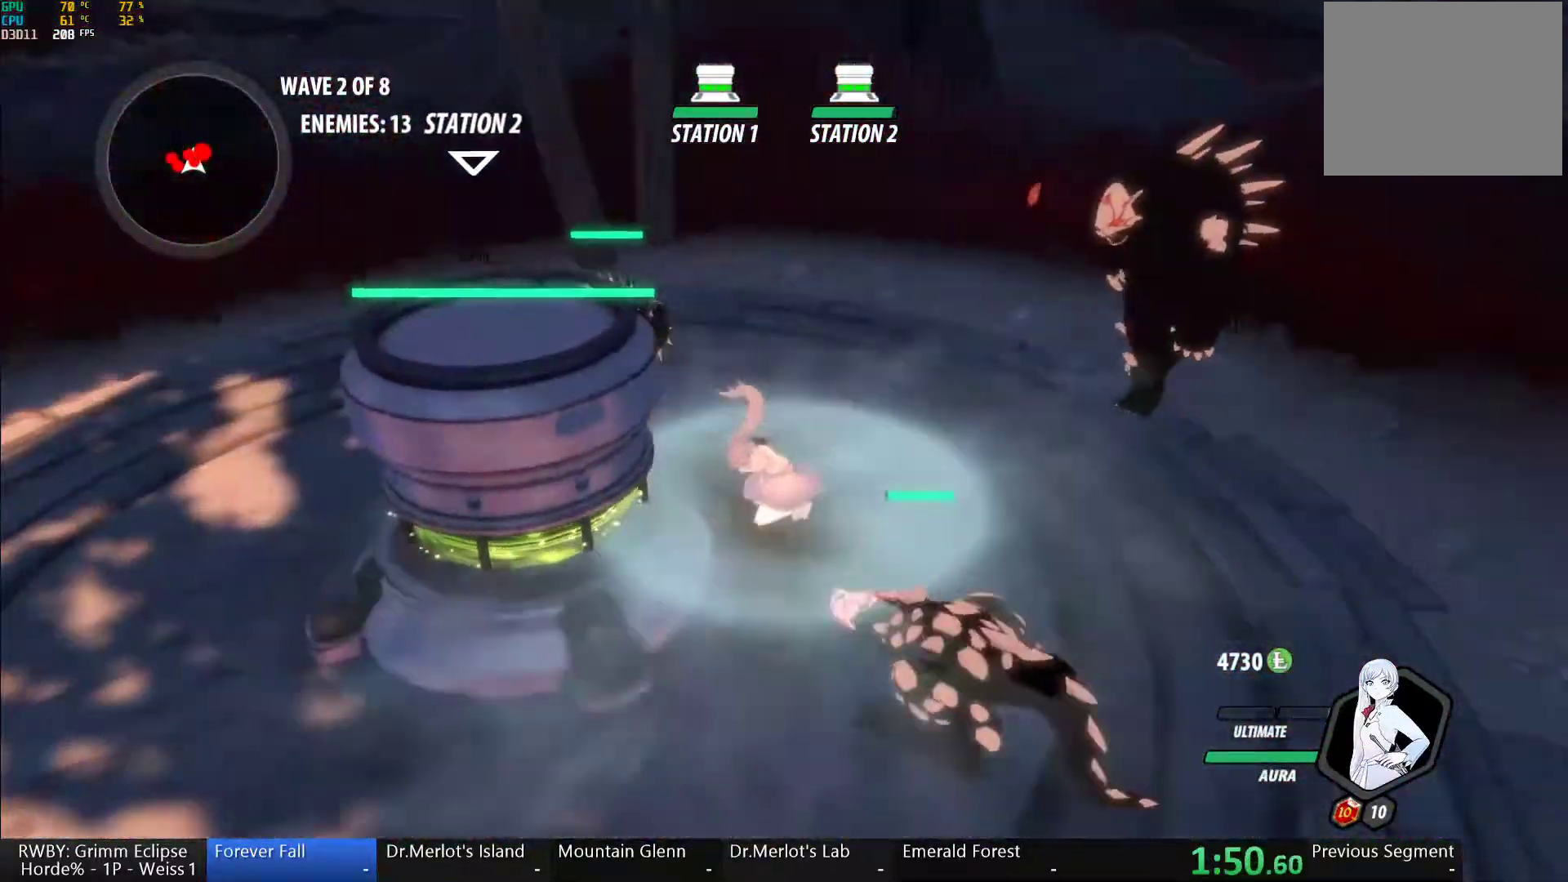
{"buttons": [], "left_stick": "down", "right_stick": "left", "button_events": []}
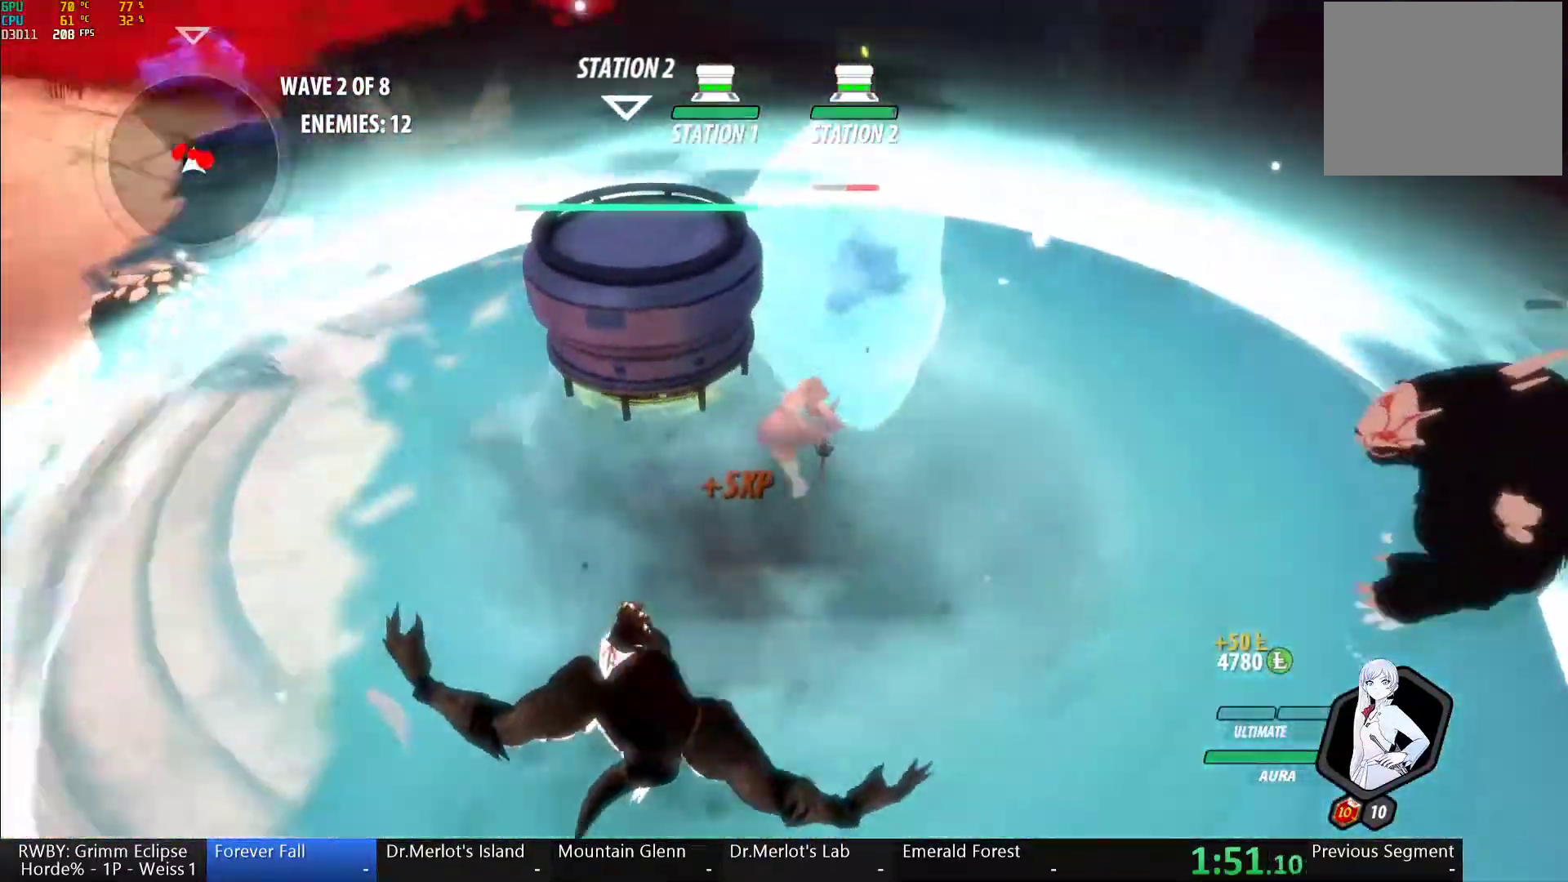
{"buttons": ["L1", "L2"], "left_stick": "up-left", "right_stick": "center", "button_events": [[450, "A", "down"], [483, "L1", "down"], [483, "L2", "down"], [500, "A", "up"]]}
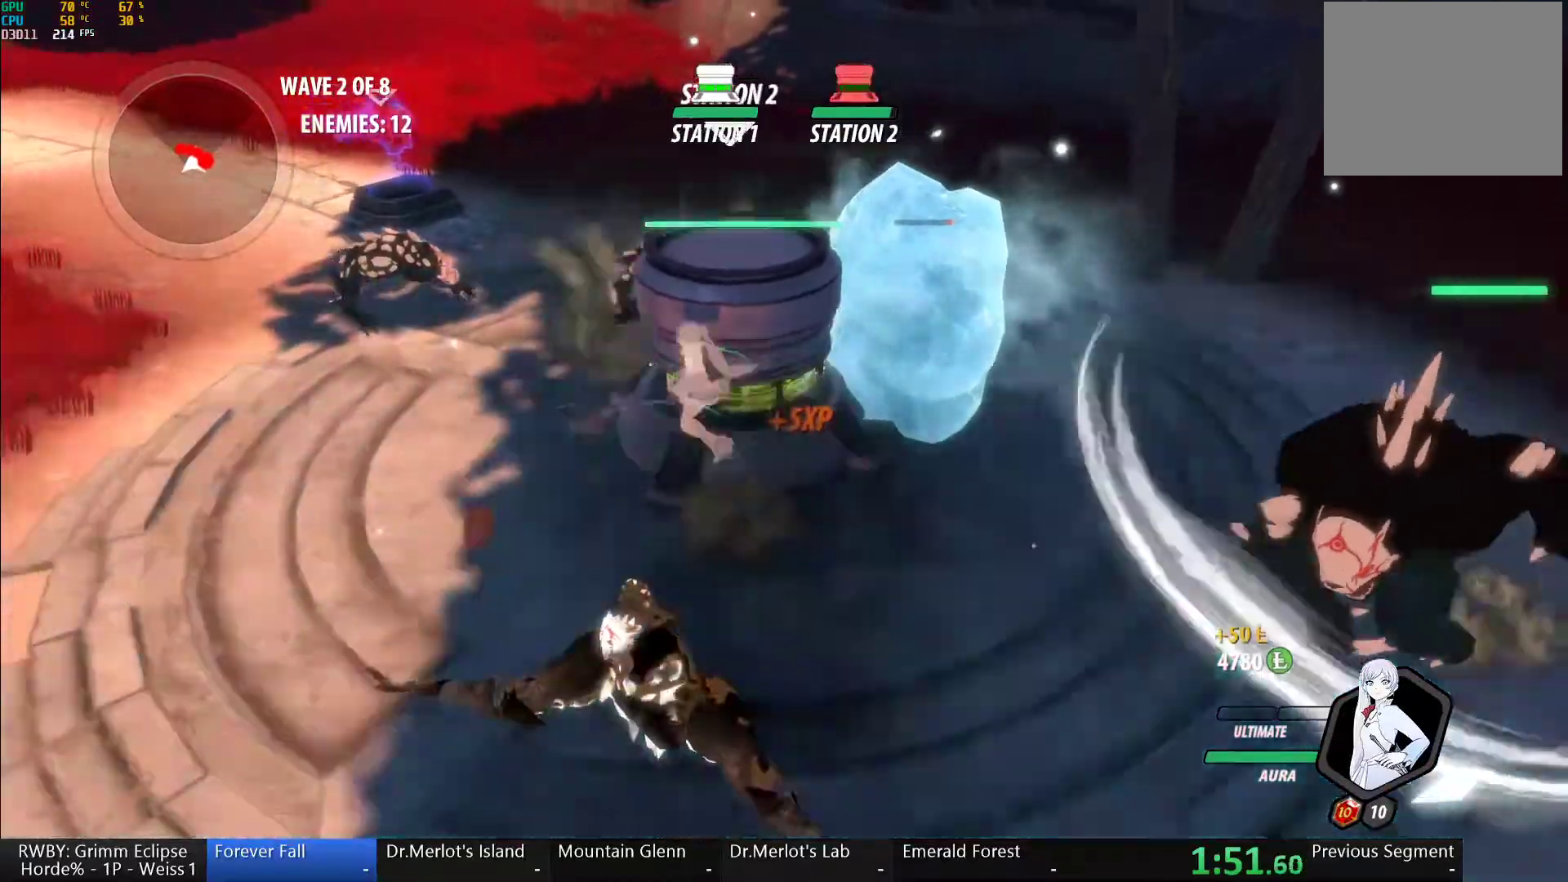
{"buttons": [], "left_stick": "center", "right_stick": "center", "button_events": [[33, "Y", "down"], [100, "L1", "up"], [100, "L2", "up"], [367, "B", "down"], [367, "Y", "up"], [467, "B", "up"]]}
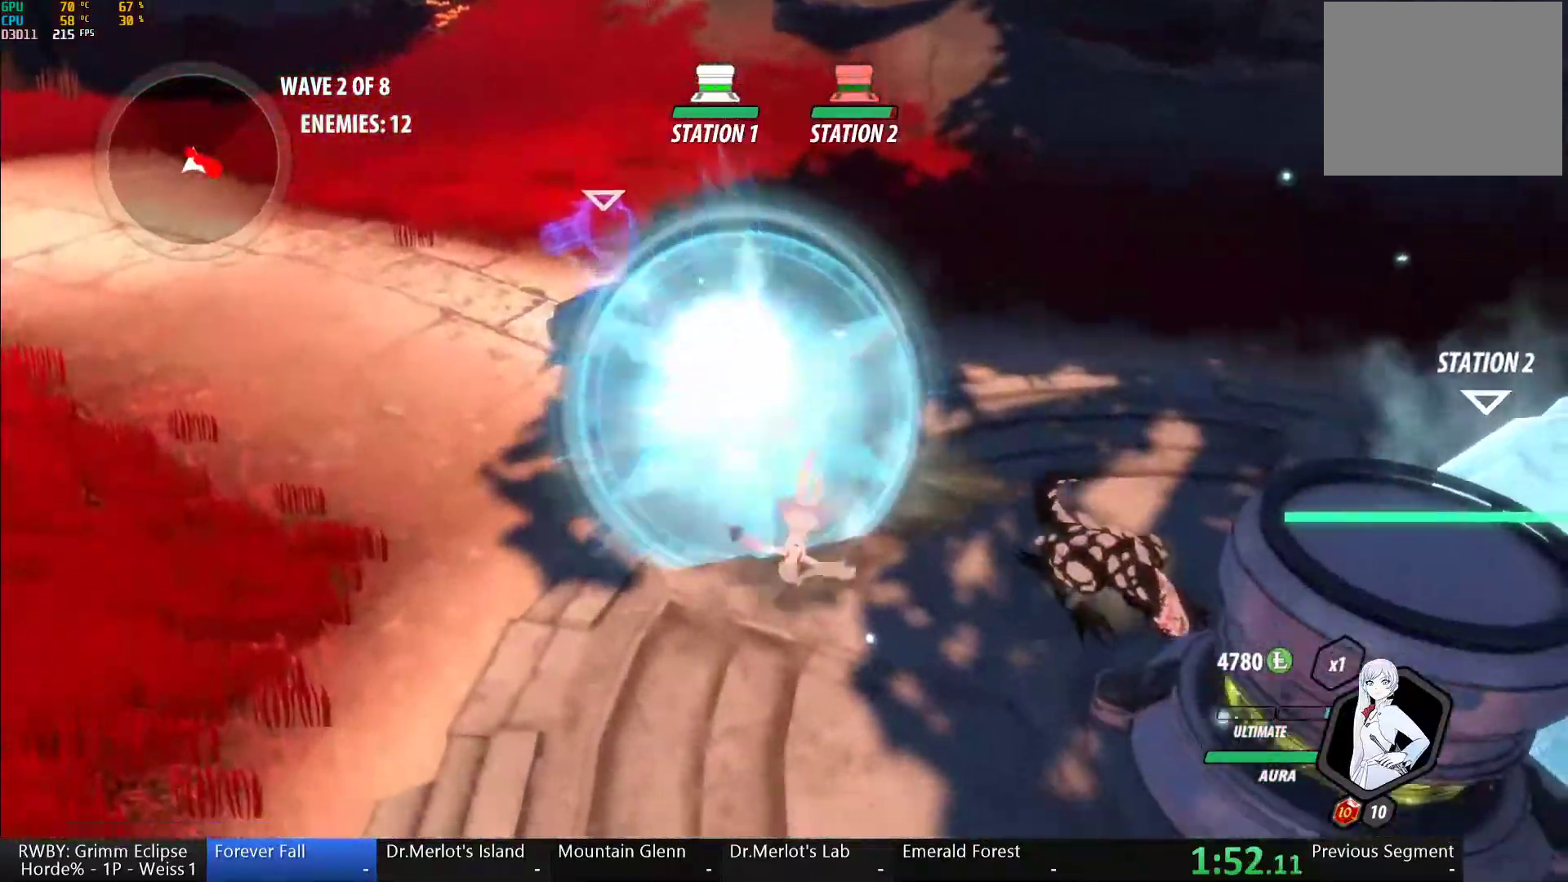
{"buttons": ["B"], "left_stick": "center", "right_stick": "center", "button_events": [[33, "A", "down"], [50, "L1", "down"], [50, "L2", "down"], [100, "A", "up"], [100, "Y", "down"], [183, "L1", "up"], [183, "L2", "up"], [450, "B", "down"], [467, "Y", "up"]]}
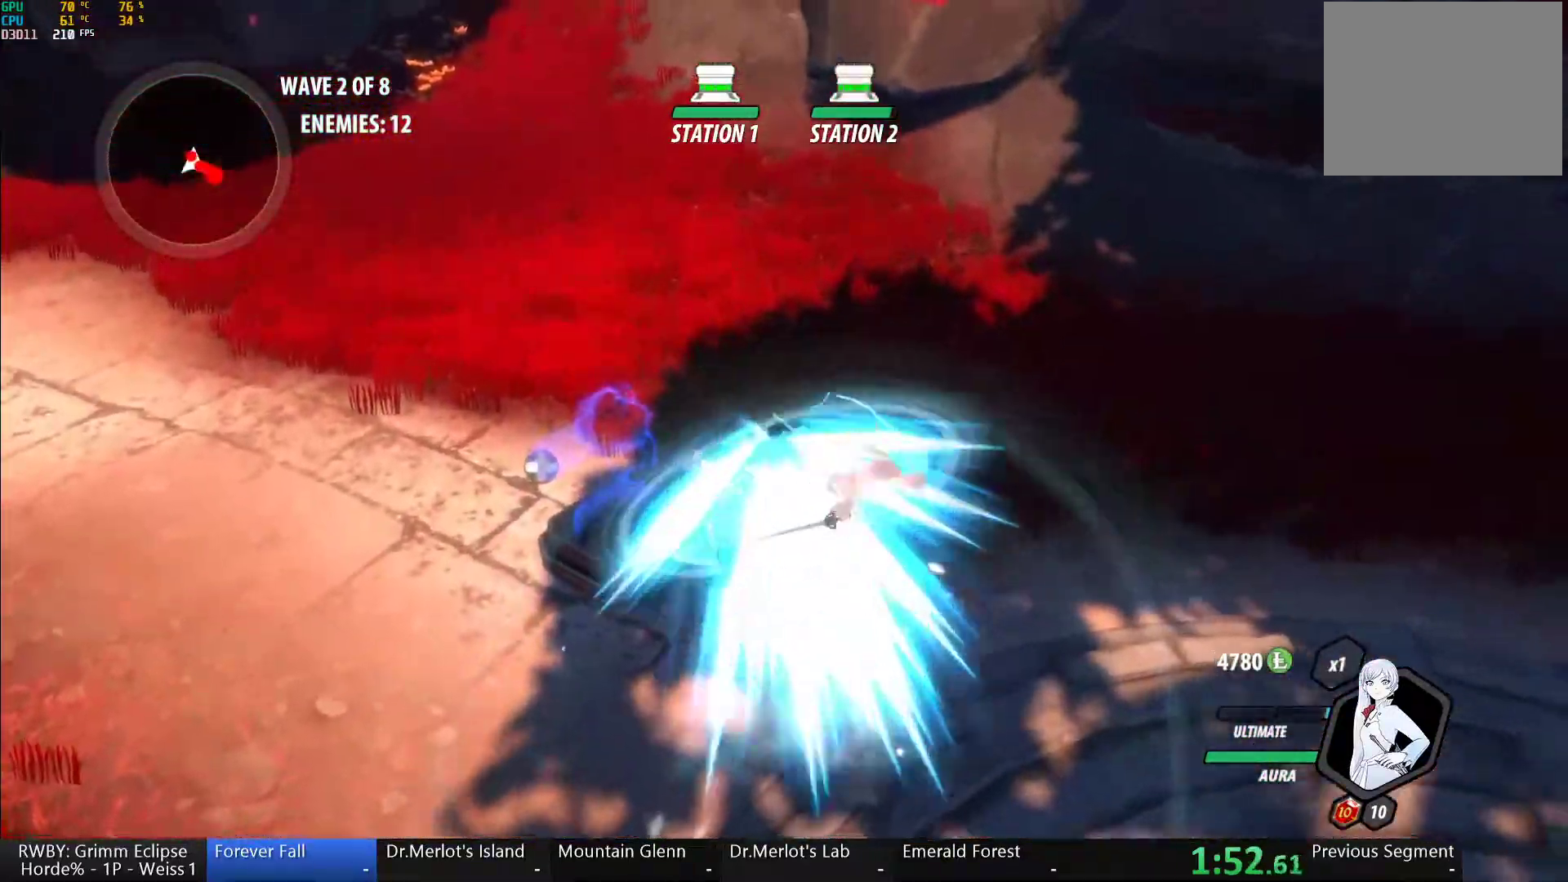
{"buttons": ["Y"], "left_stick": "center", "right_stick": "center", "button_events": [[33, "B", "up"], [183, "L1", "down"], [183, "L2", "down"], [217, "Y", "down"], [283, "L1", "up"], [283, "L2", "up"]]}
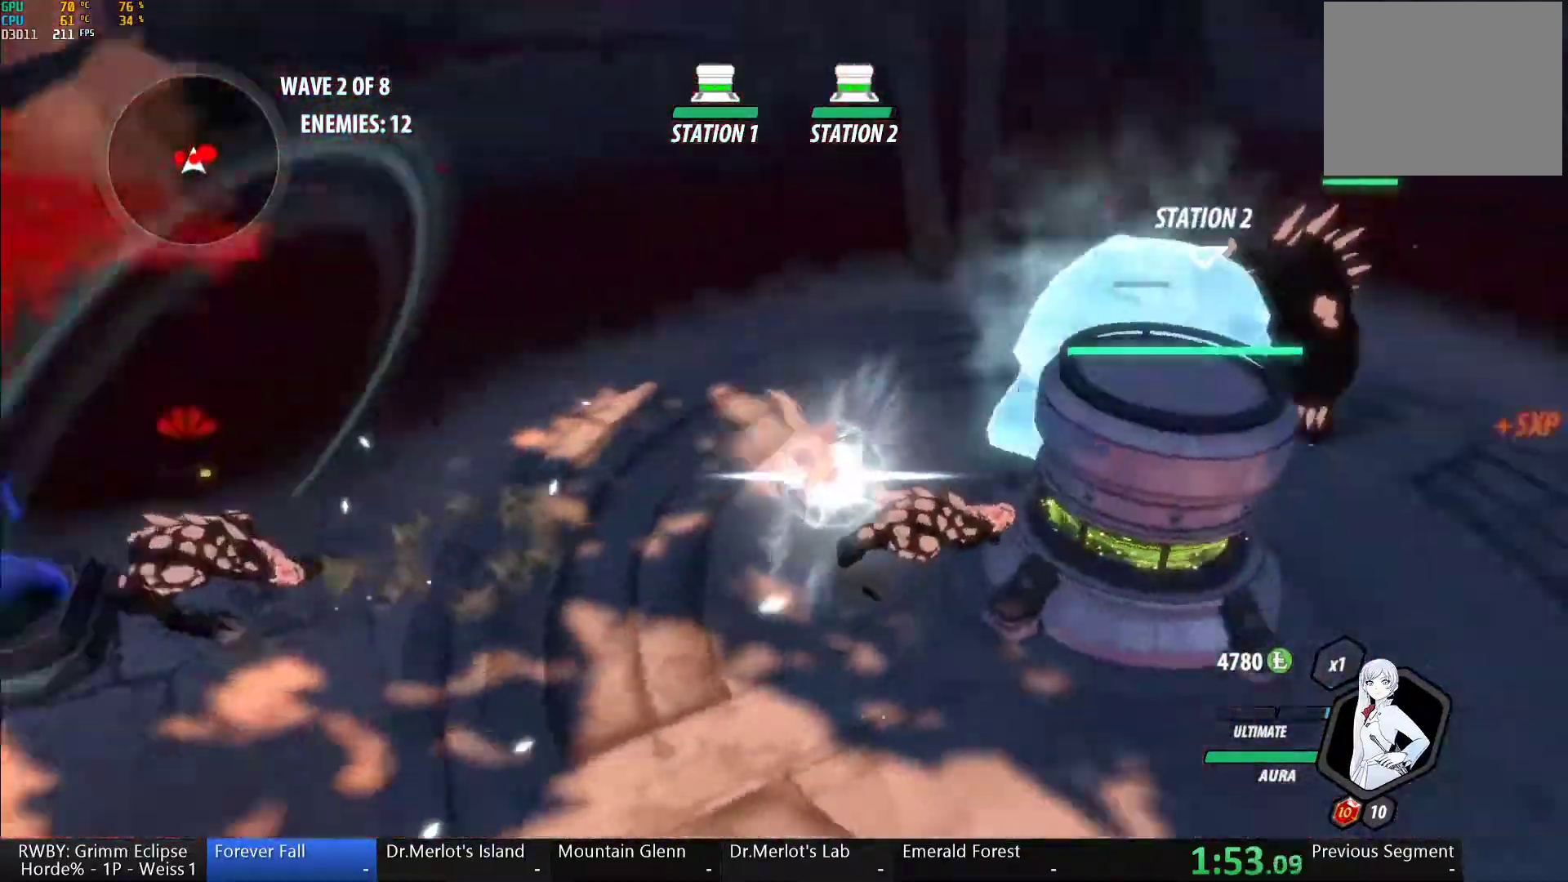
{"buttons": ["Y"], "left_stick": "center", "right_stick": "center", "button_events": [[67, "B", "down"], [67, "Y", "up"], [150, "B", "up"], [200, "A", "down"], [200, "L2", "down"], [217, "L1", "down"], [250, "A", "up"], [250, "Y", "down"], [400, "L1", "up"], [400, "L2", "up"]]}
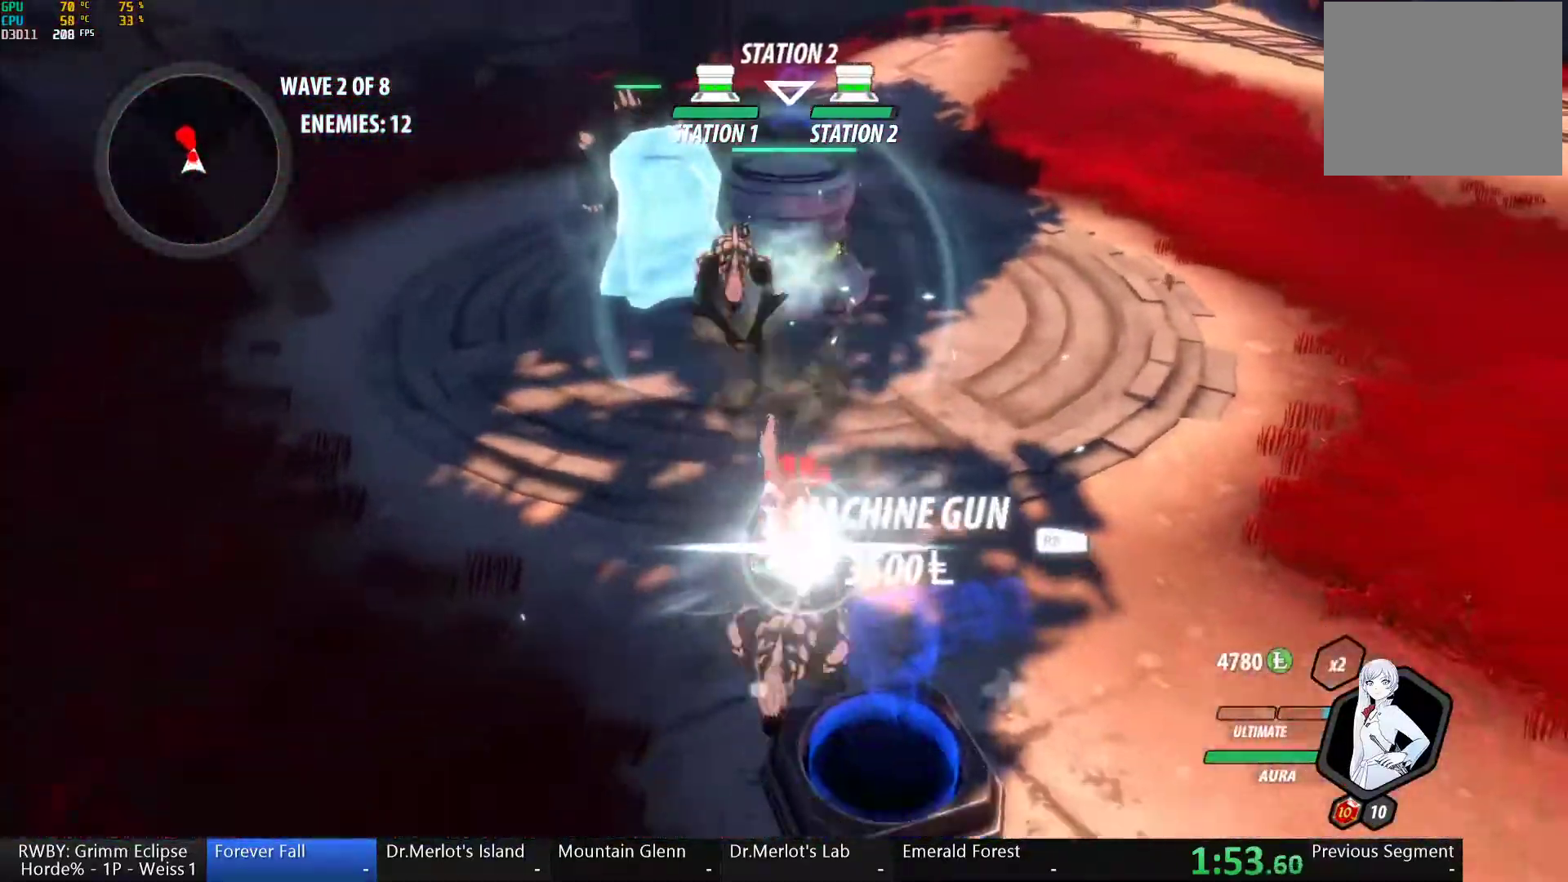
{"buttons": ["Y"], "left_stick": "center", "right_stick": "center", "button_events": [[83, "B", "down"], [100, "Y", "up"], [200, "B", "up"], [283, "A", "down"], [283, "L1", "down"], [283, "L2", "down"], [333, "A", "up"], [333, "Y", "down"], [450, "L1", "up"], [450, "L2", "up"]]}
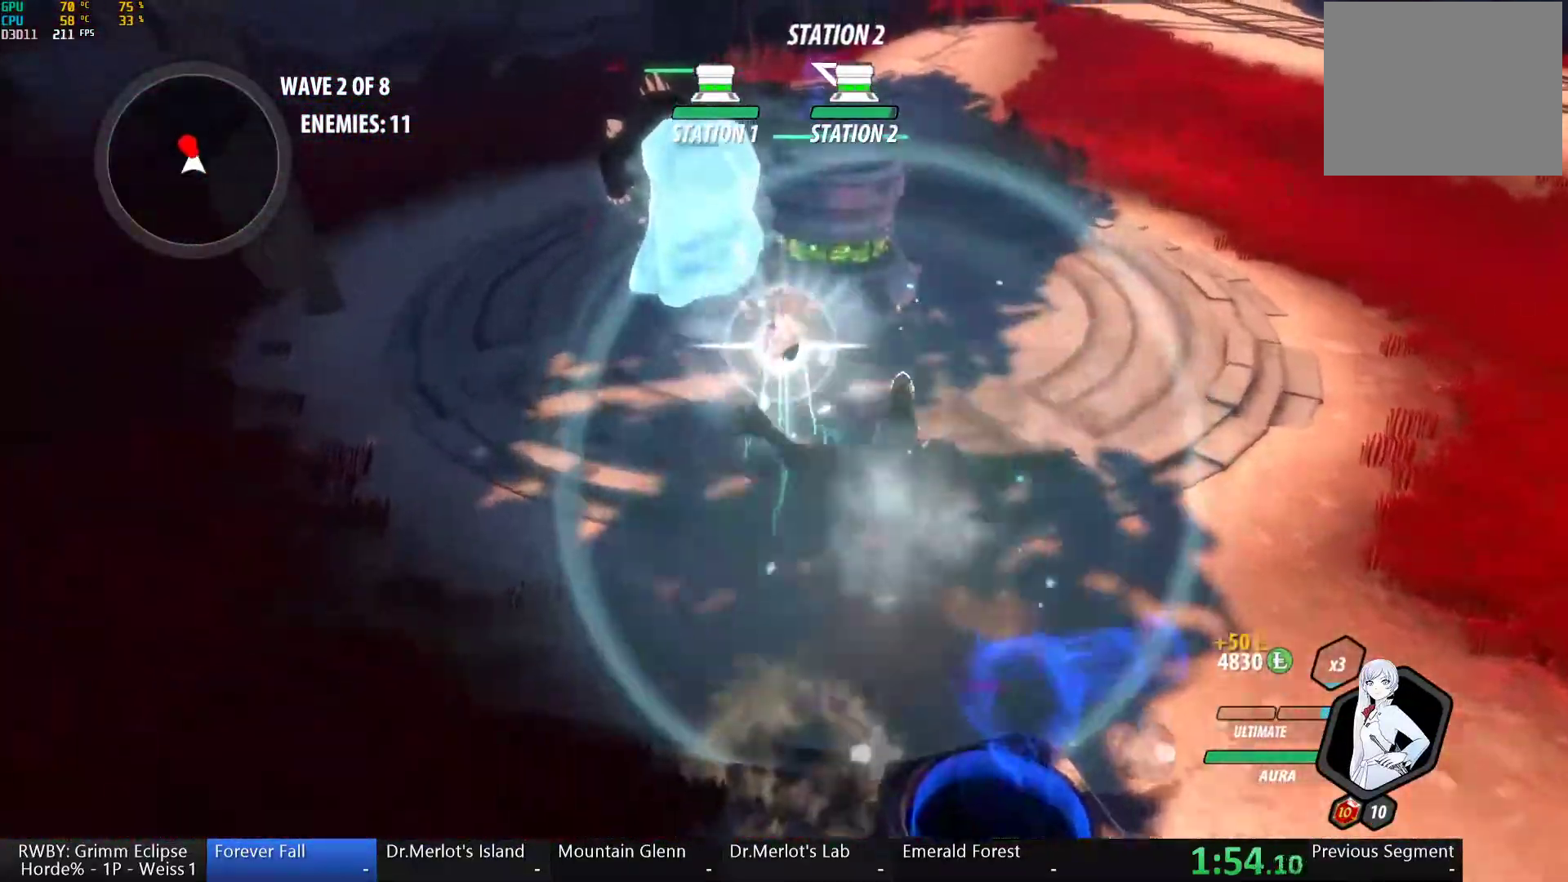
{"buttons": ["Y"], "left_stick": "up-left", "right_stick": "center", "button_events": [[183, "B", "down"], [200, "Y", "up"], [283, "B", "up"], [350, "L1", "down"], [350, "L2", "down"], [383, "Y", "down"], [483, "L1", "up"], [483, "L2", "up"]]}
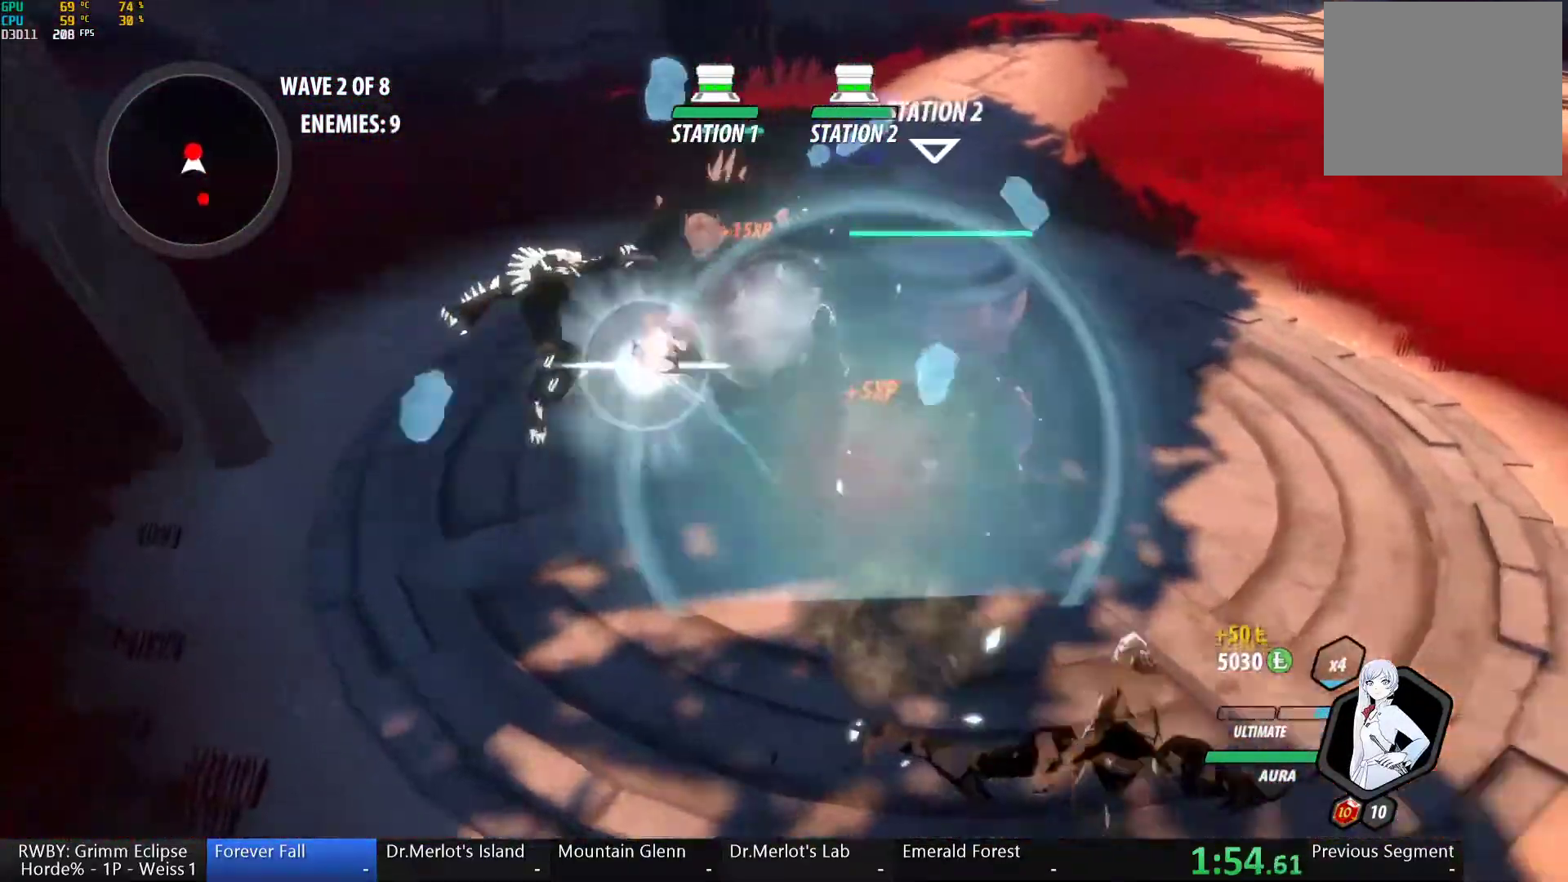
{"buttons": ["Y", "L2", "R2"], "left_stick": "center", "right_stick": "center", "button_events": [[67, "L2", "down"], [167, "R2", "down"], [183, "L2", "up"], [233, "B", "down"], [233, "Y", "up"], [317, "B", "up"], [400, "L2", "down"], [433, "Y", "down"]]}